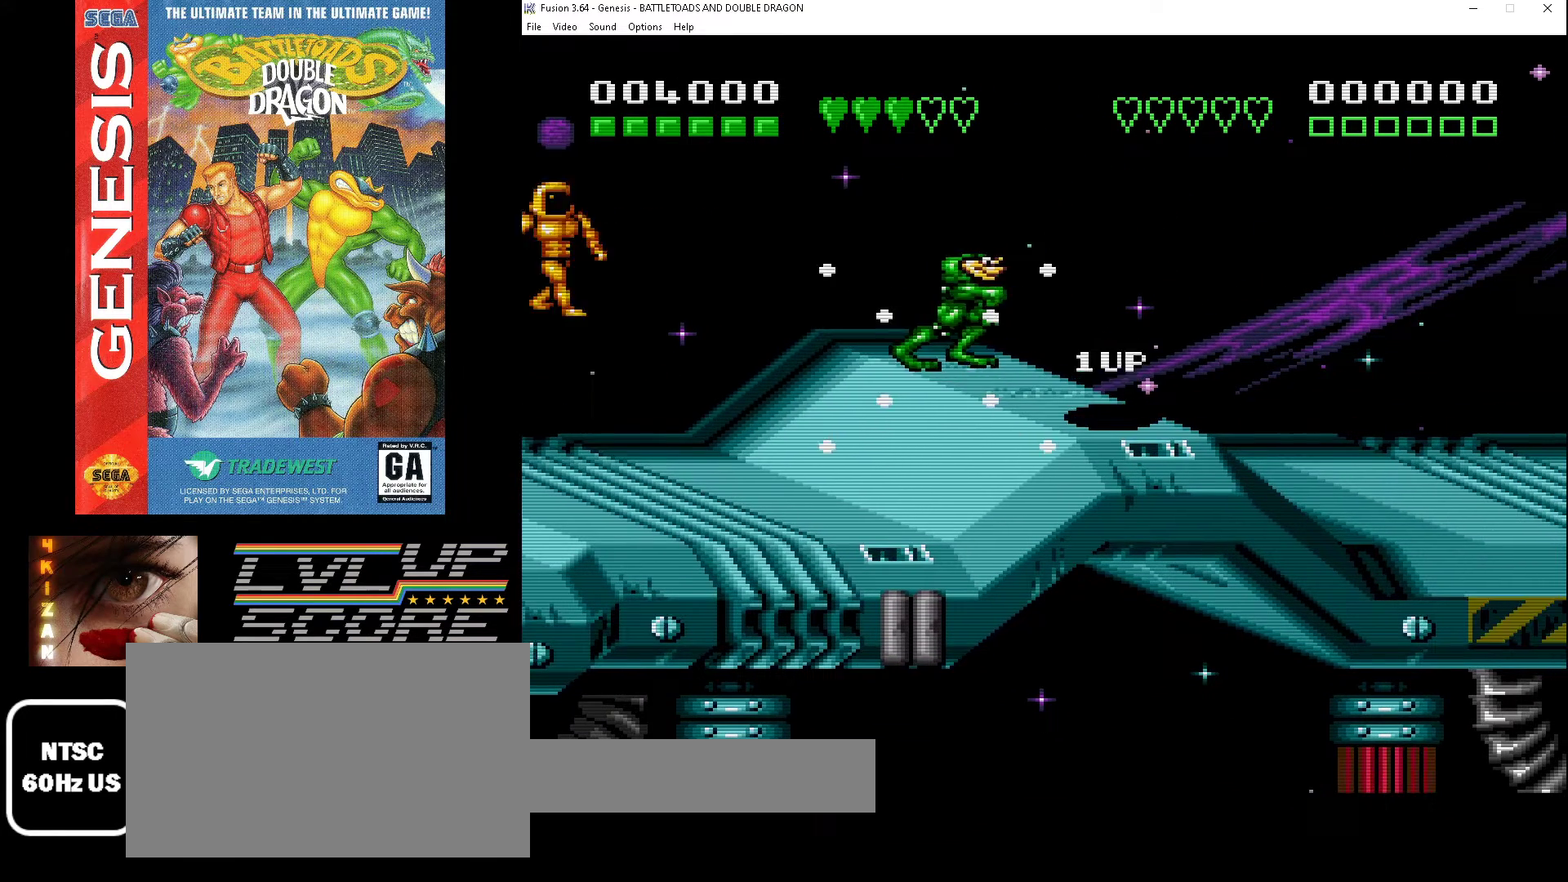
Gameplay with a controller (Xbox layout); each line is a JSON object with the inputs held at the frame after it. "events" lists button and stick changes between this image and that frame as [ms after this image, input, new state], when the widget could be followed in between. Not read: L1 L2 L3 R1 R2 R3.
{"buttons": [], "events": [[133, "DPAD_RIGHT", "up"]]}
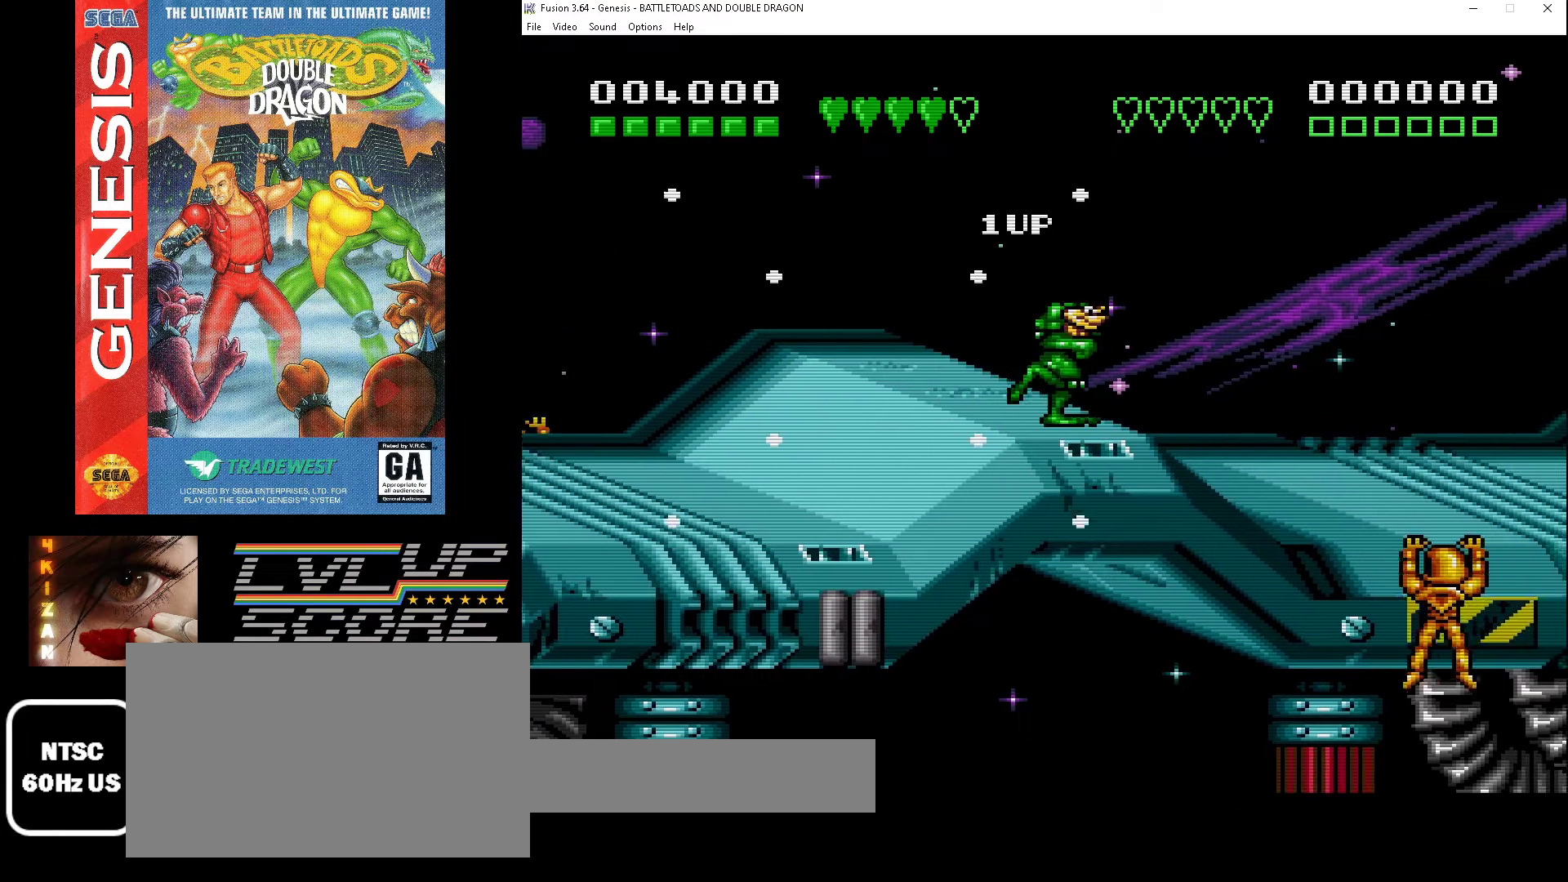
{"buttons": ["DPAD_RIGHT"], "events": [[333, "DPAD_RIGHT", "down"]]}
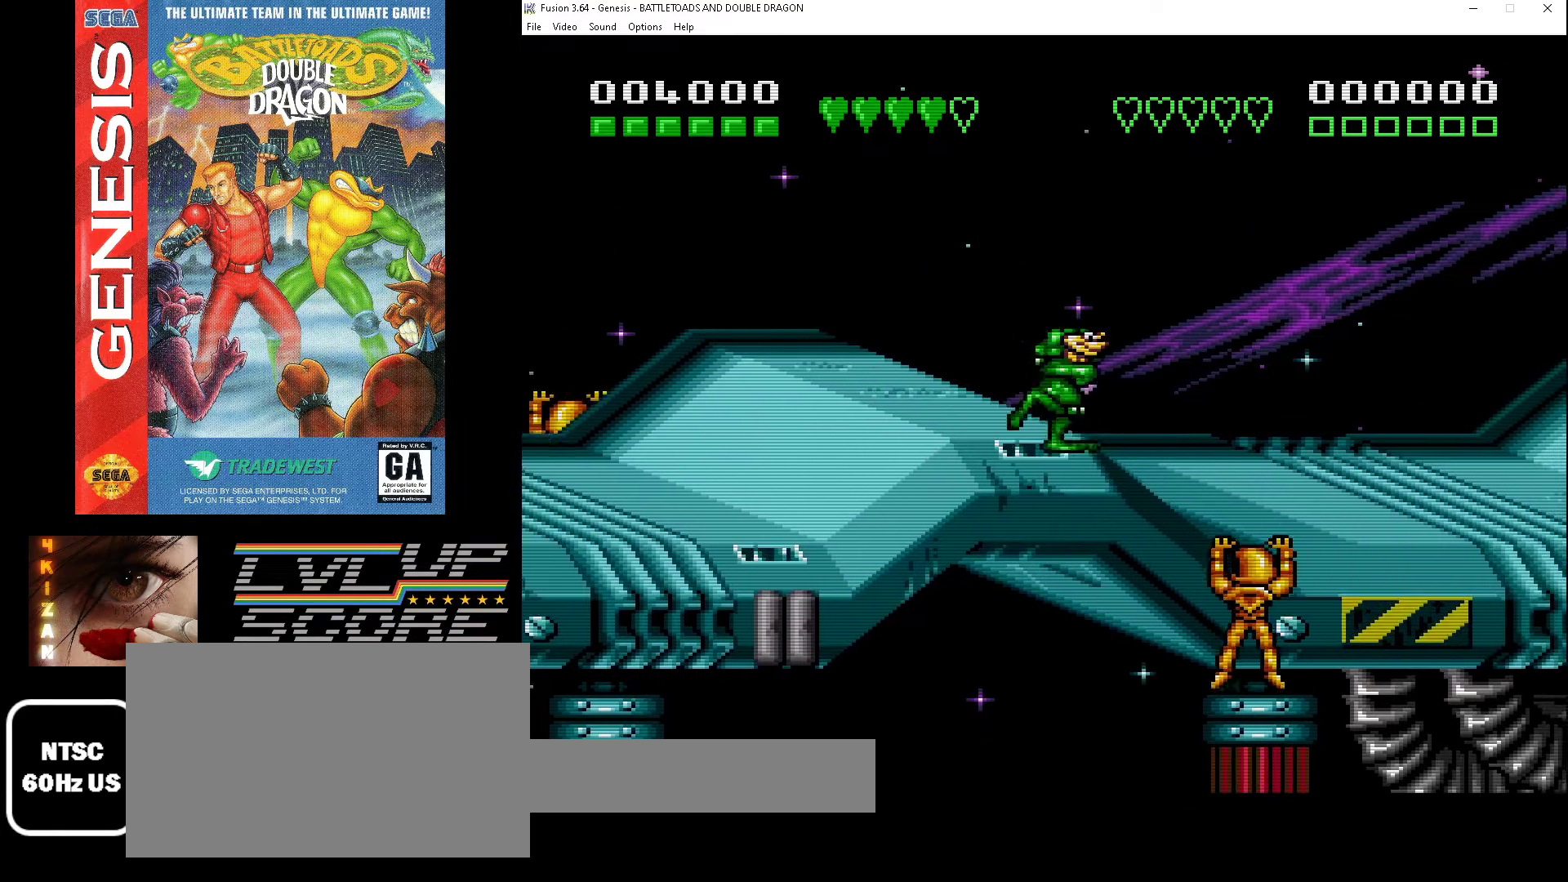
{"buttons": [], "events": [[267, "DPAD_RIGHT", "up"]]}
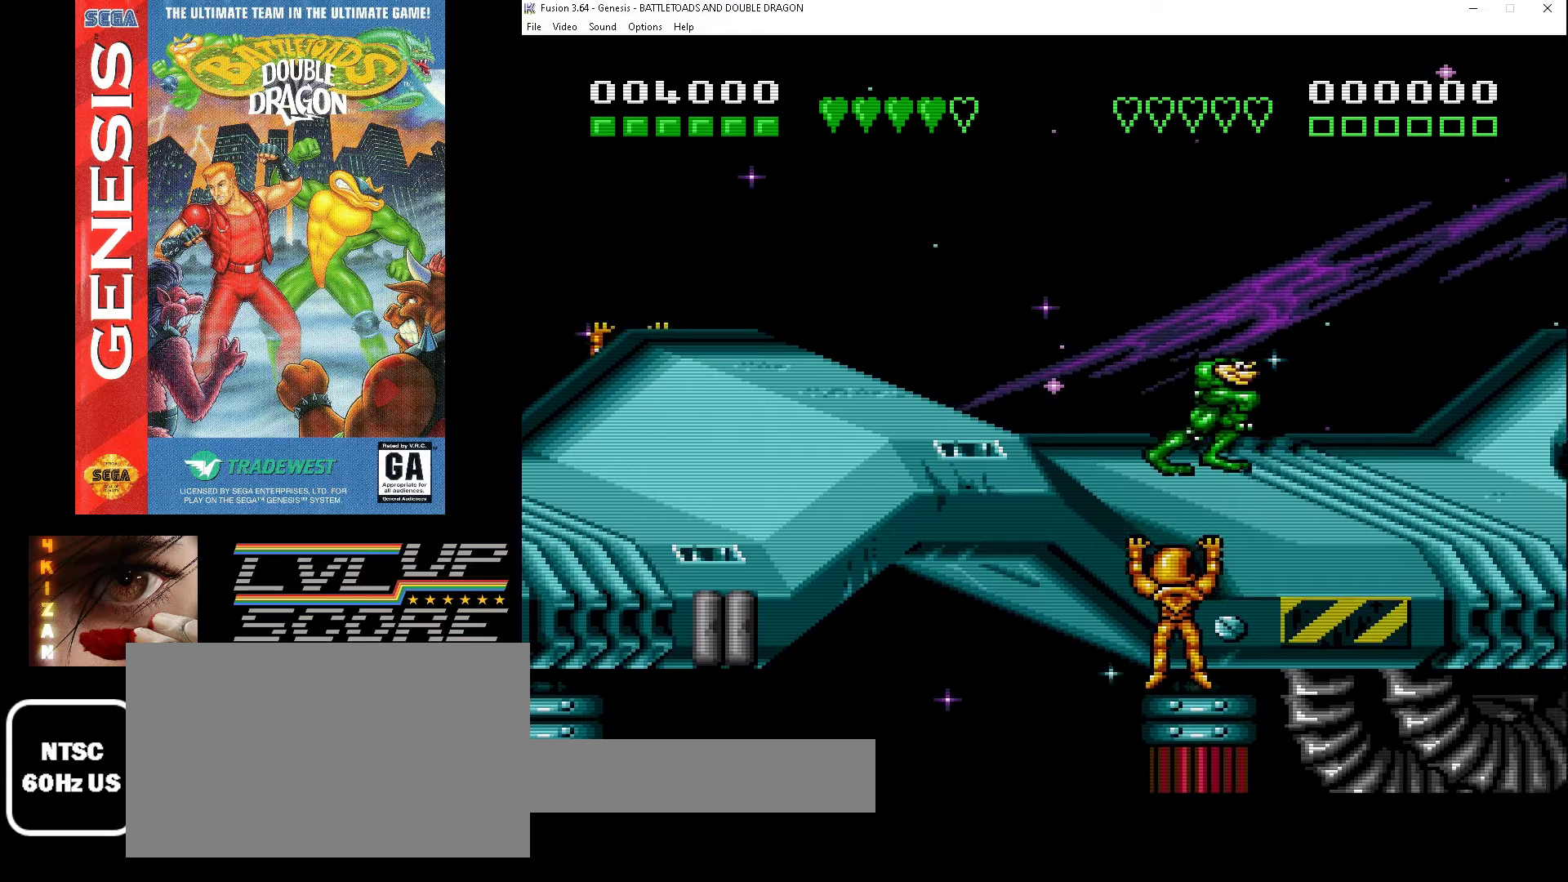
{"buttons": ["DPAD_LEFT"], "events": [[33, "DPAD_RIGHT", "down"], [200, "DPAD_RIGHT", "up"], [367, "DPAD_LEFT", "down"]]}
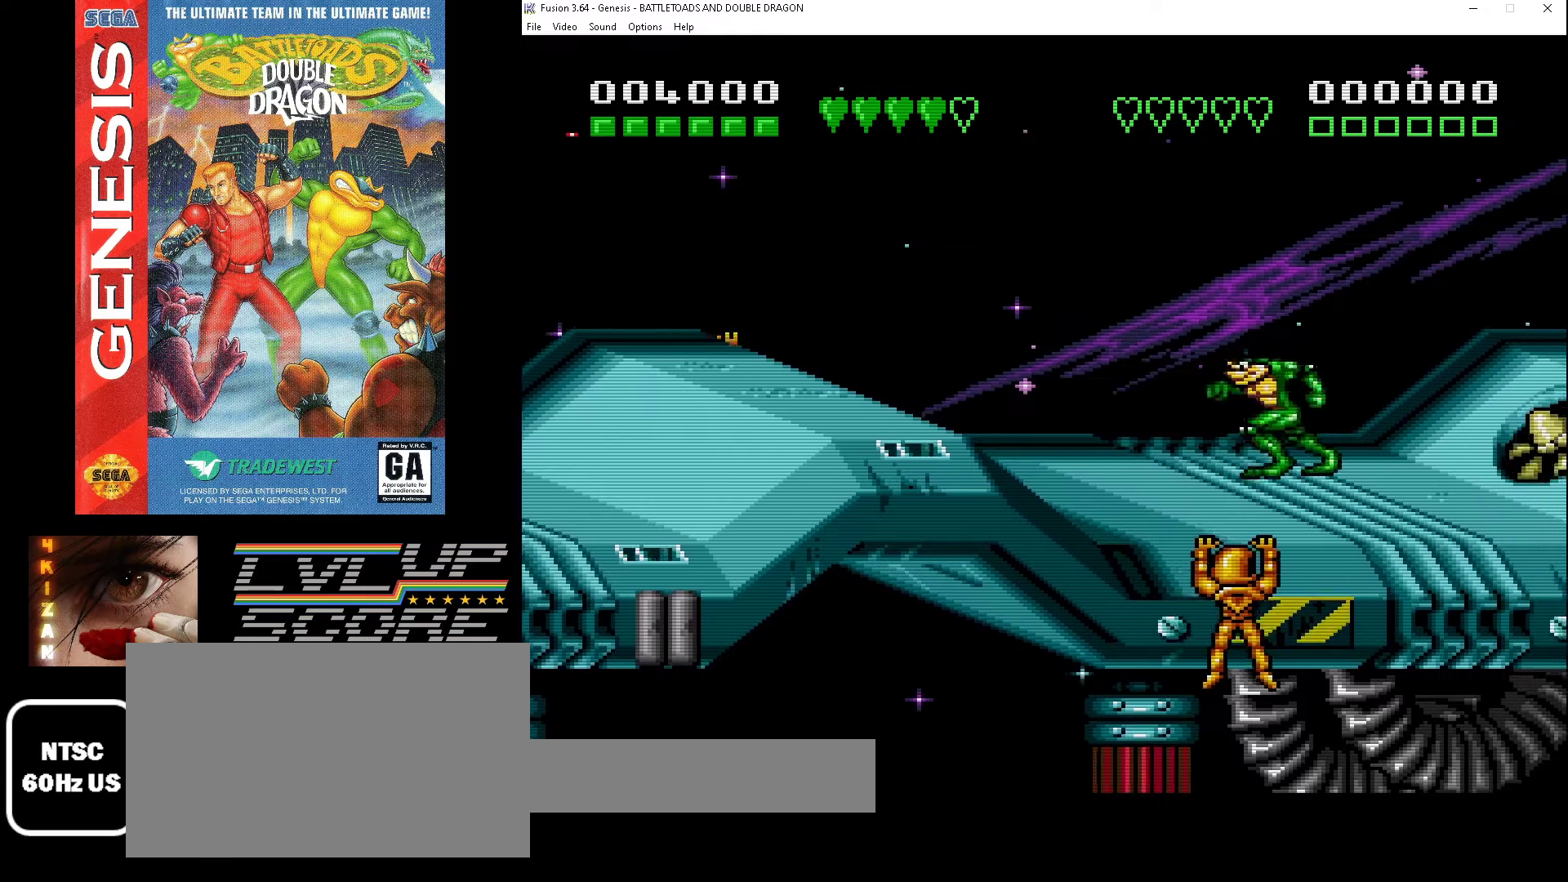
{"buttons": [], "events": [[200, "DPAD_LEFT", "up"], [300, "DPAD_RIGHT", "down"], [400, "DPAD_RIGHT", "up"]]}
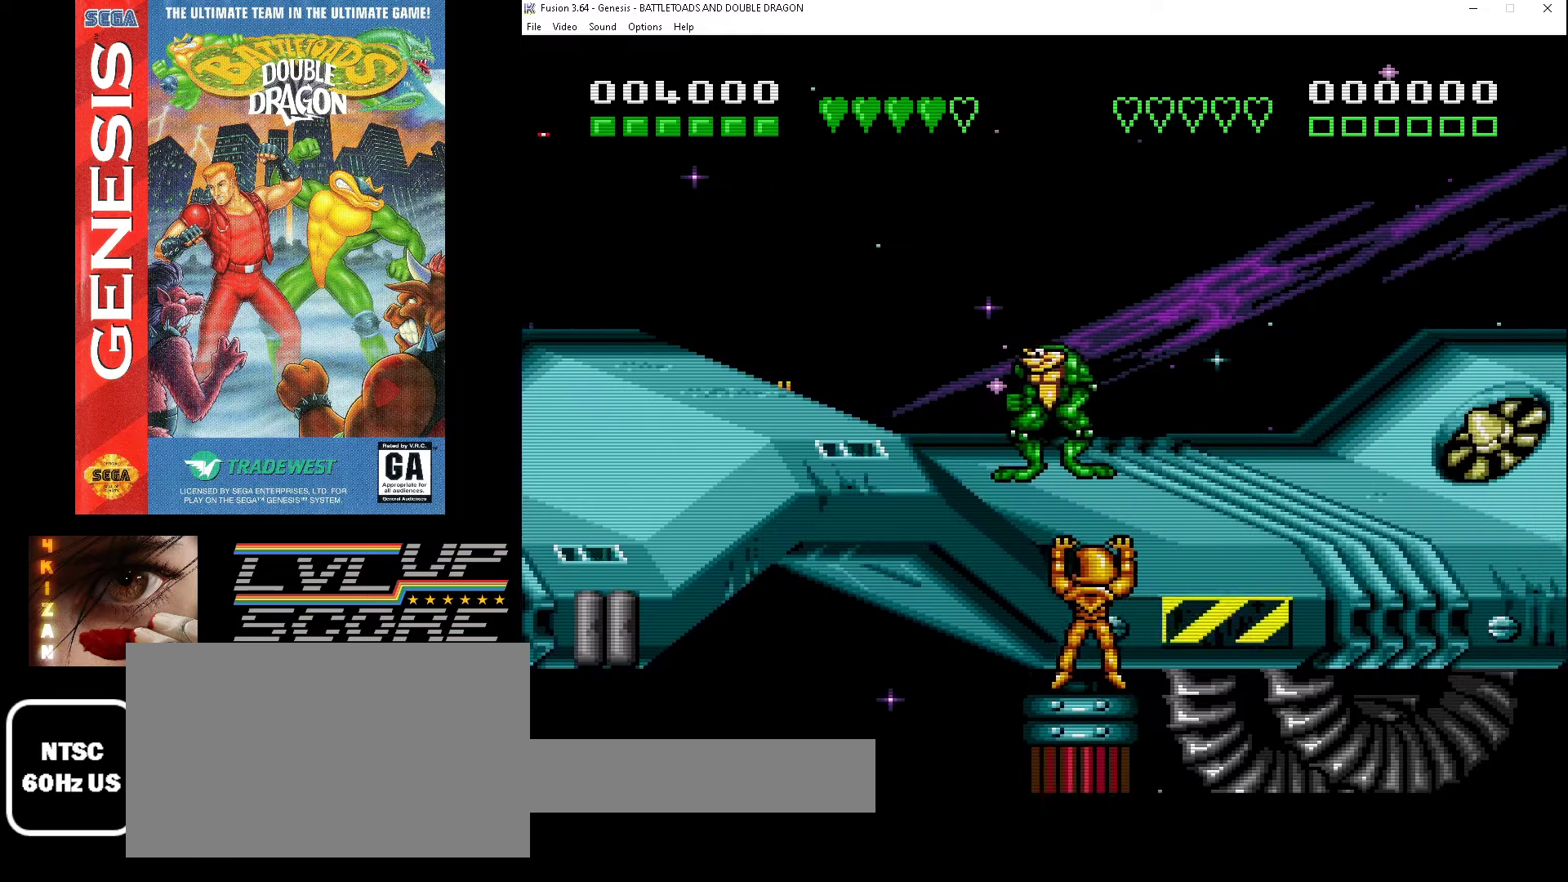
{"buttons": [], "events": [[333, "DPAD_RIGHT", "down"], [433, "DPAD_RIGHT", "up"]]}
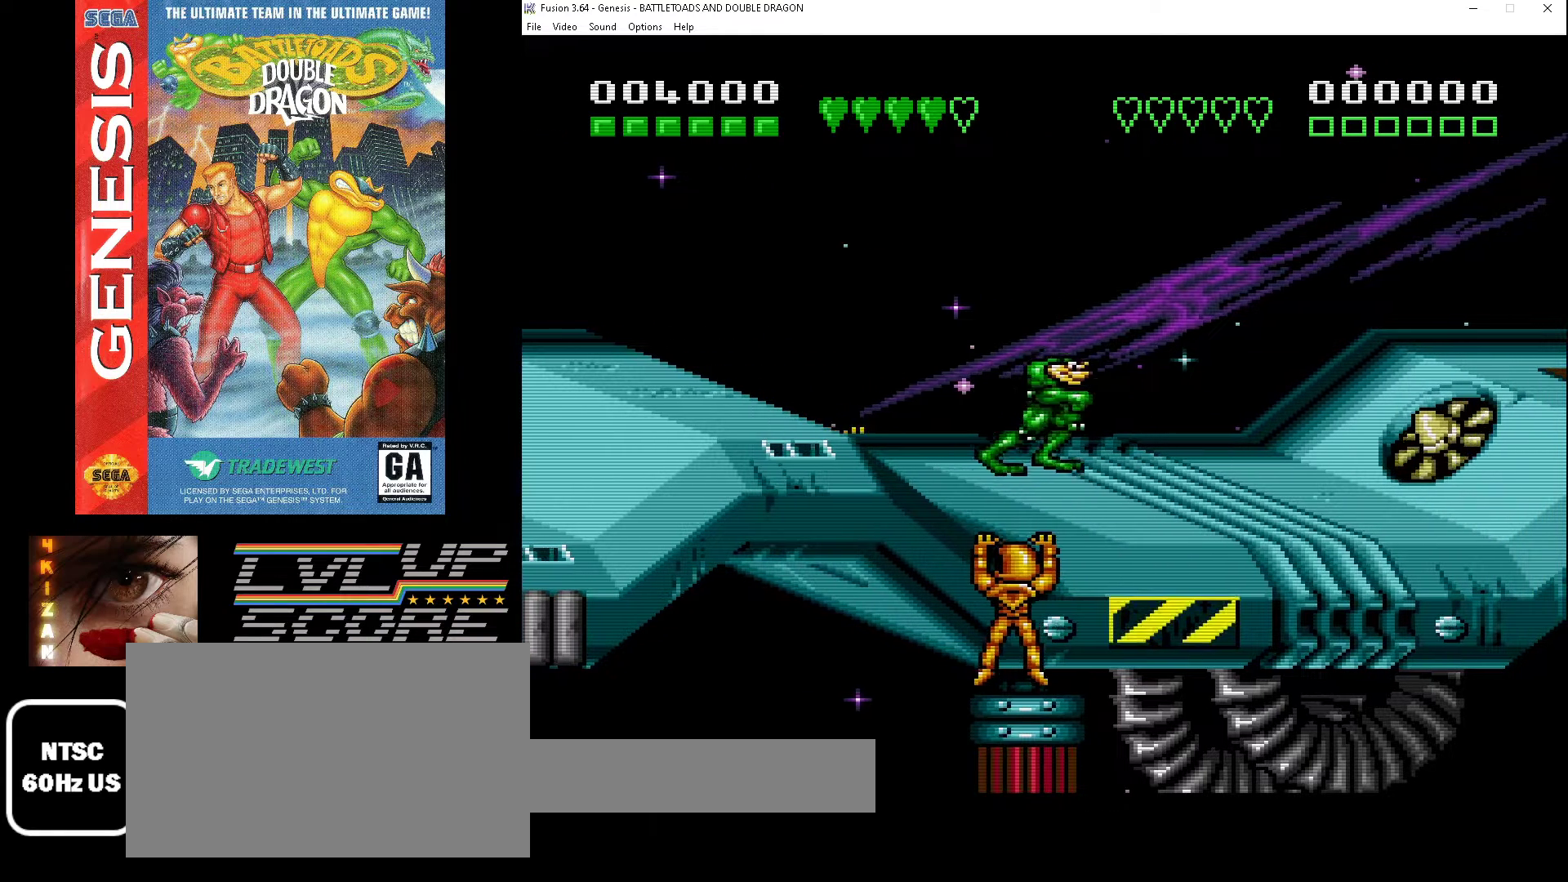
{"buttons": [], "events": []}
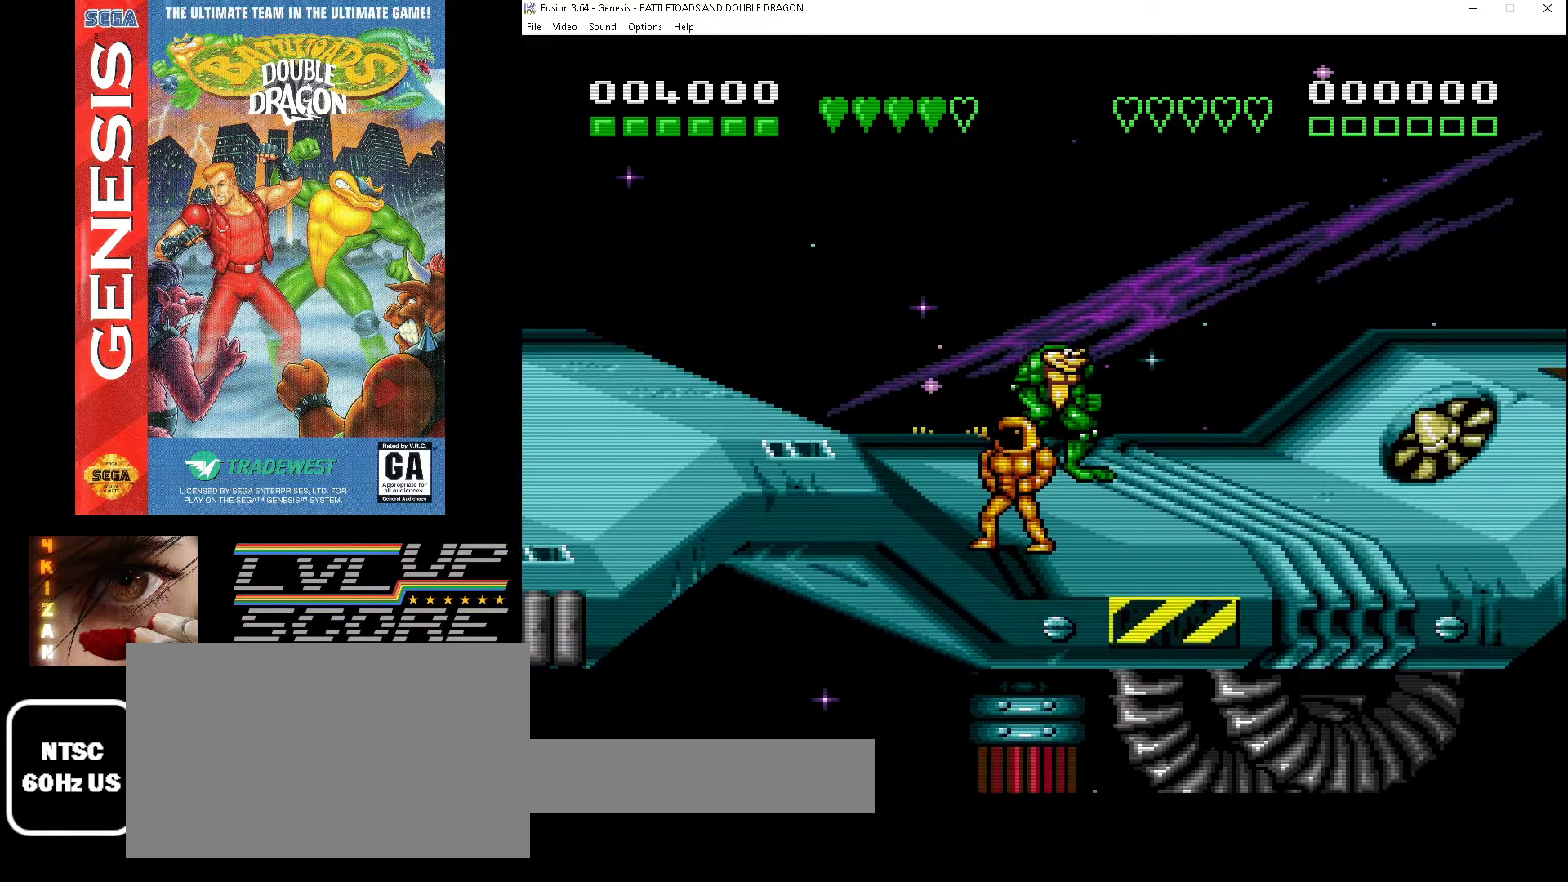
{"buttons": ["DPAD_RIGHT"], "events": [[100, "DPAD_LEFT", "down"], [267, "DPAD_LEFT", "up"], [467, "DPAD_RIGHT", "down"]]}
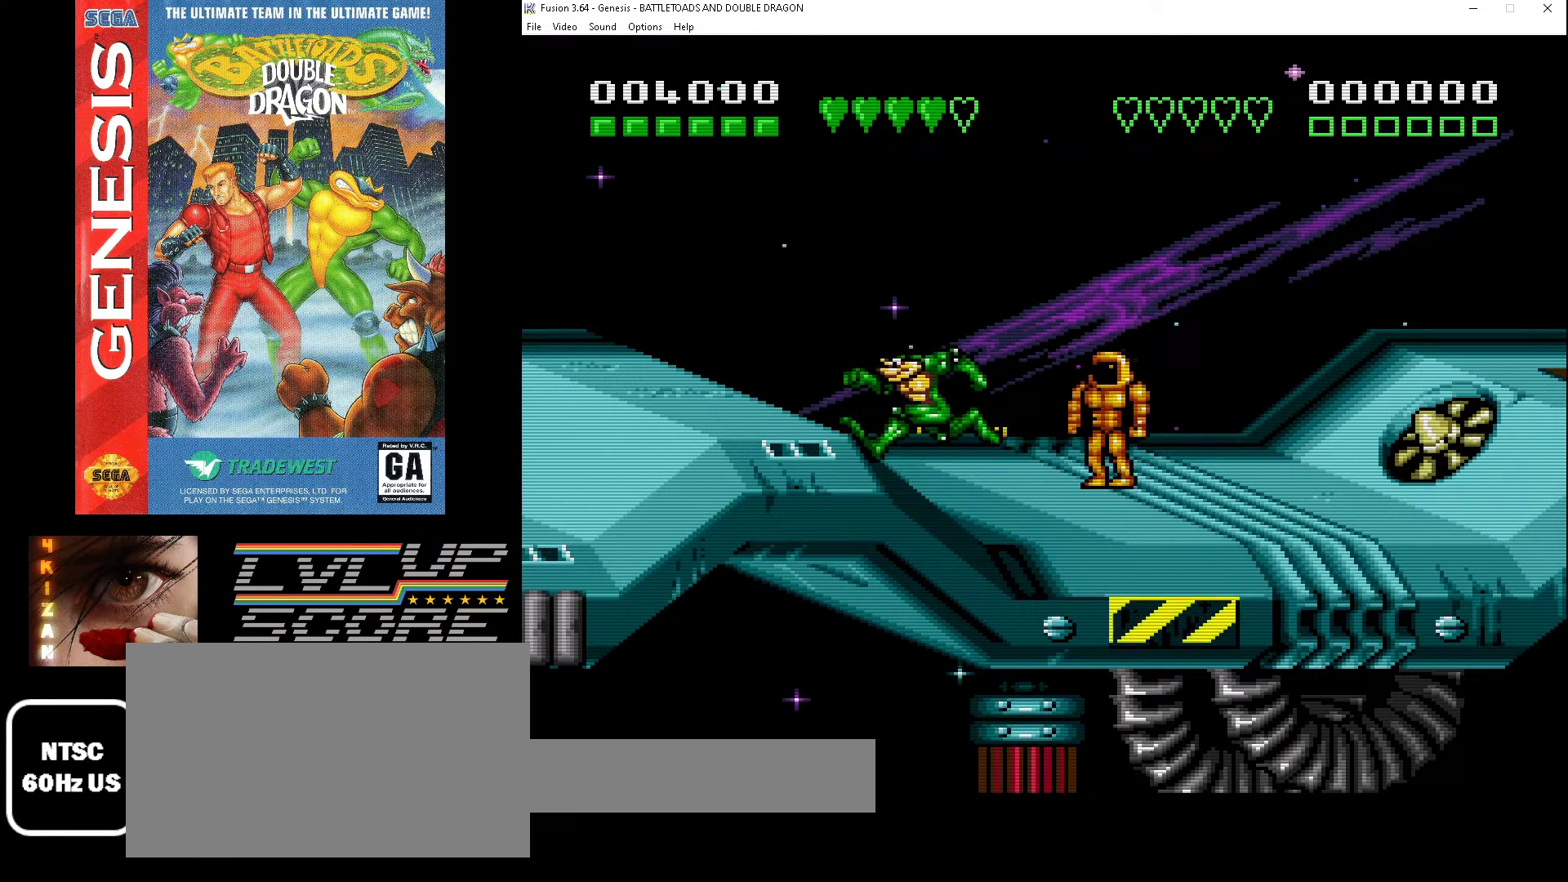
{"buttons": ["DPAD_RIGHT"], "events": [[33, "A", "down"], [133, "A", "up"], [200, "A", "down"], [267, "A", "up"]]}
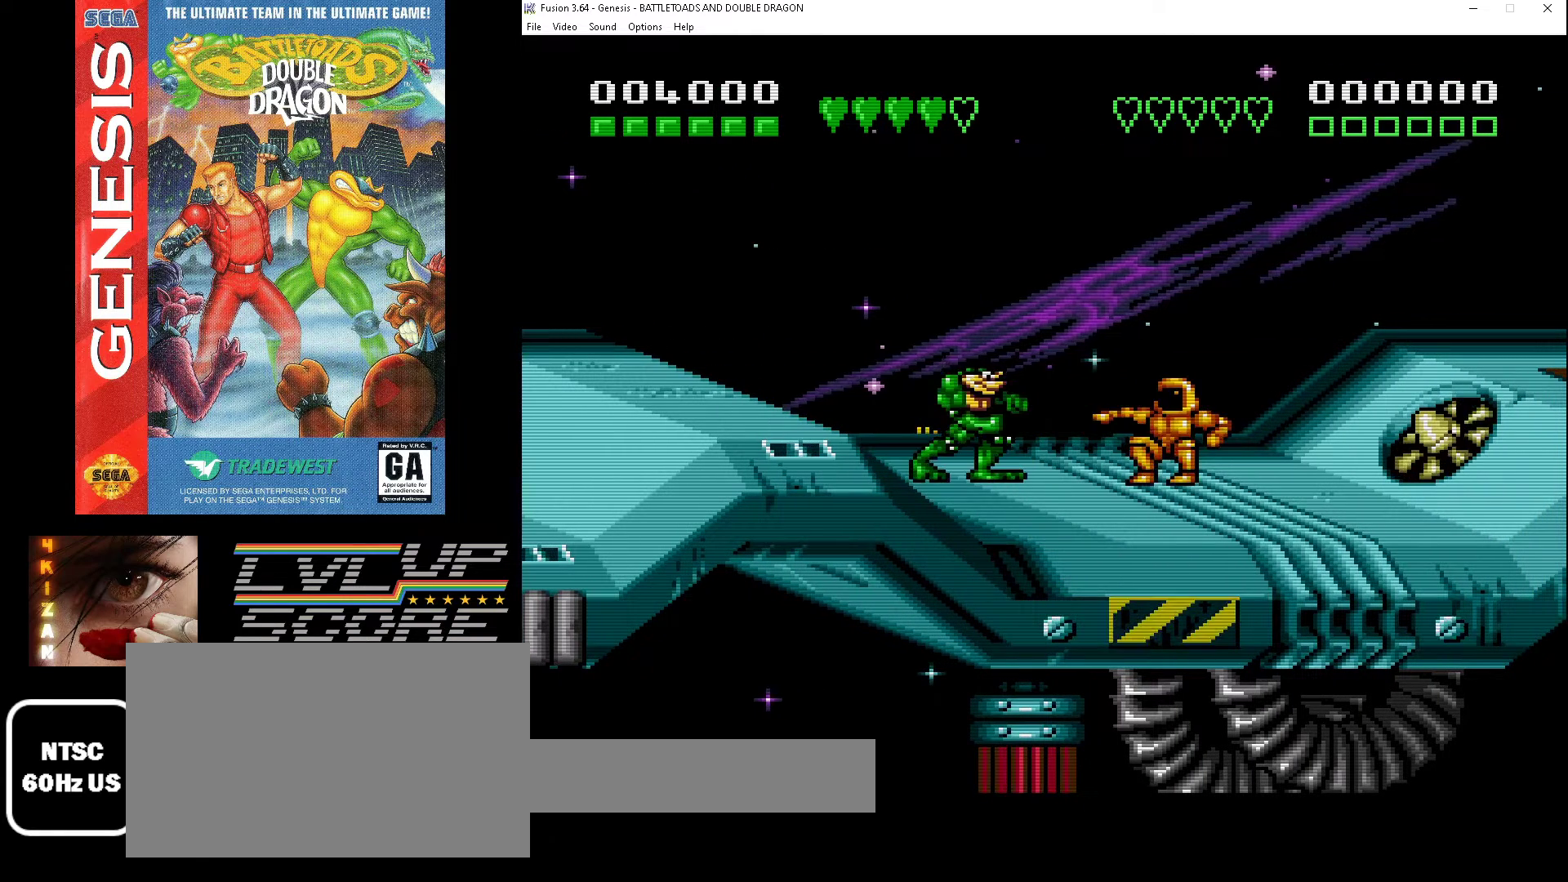
{"buttons": ["DPAD_RIGHT"], "events": [[233, "DPAD_DOWN", "down"], [267, "DPAD_RIGHT", "up"], [400, "DPAD_RIGHT", "down"], [500, "DPAD_DOWN", "up"]]}
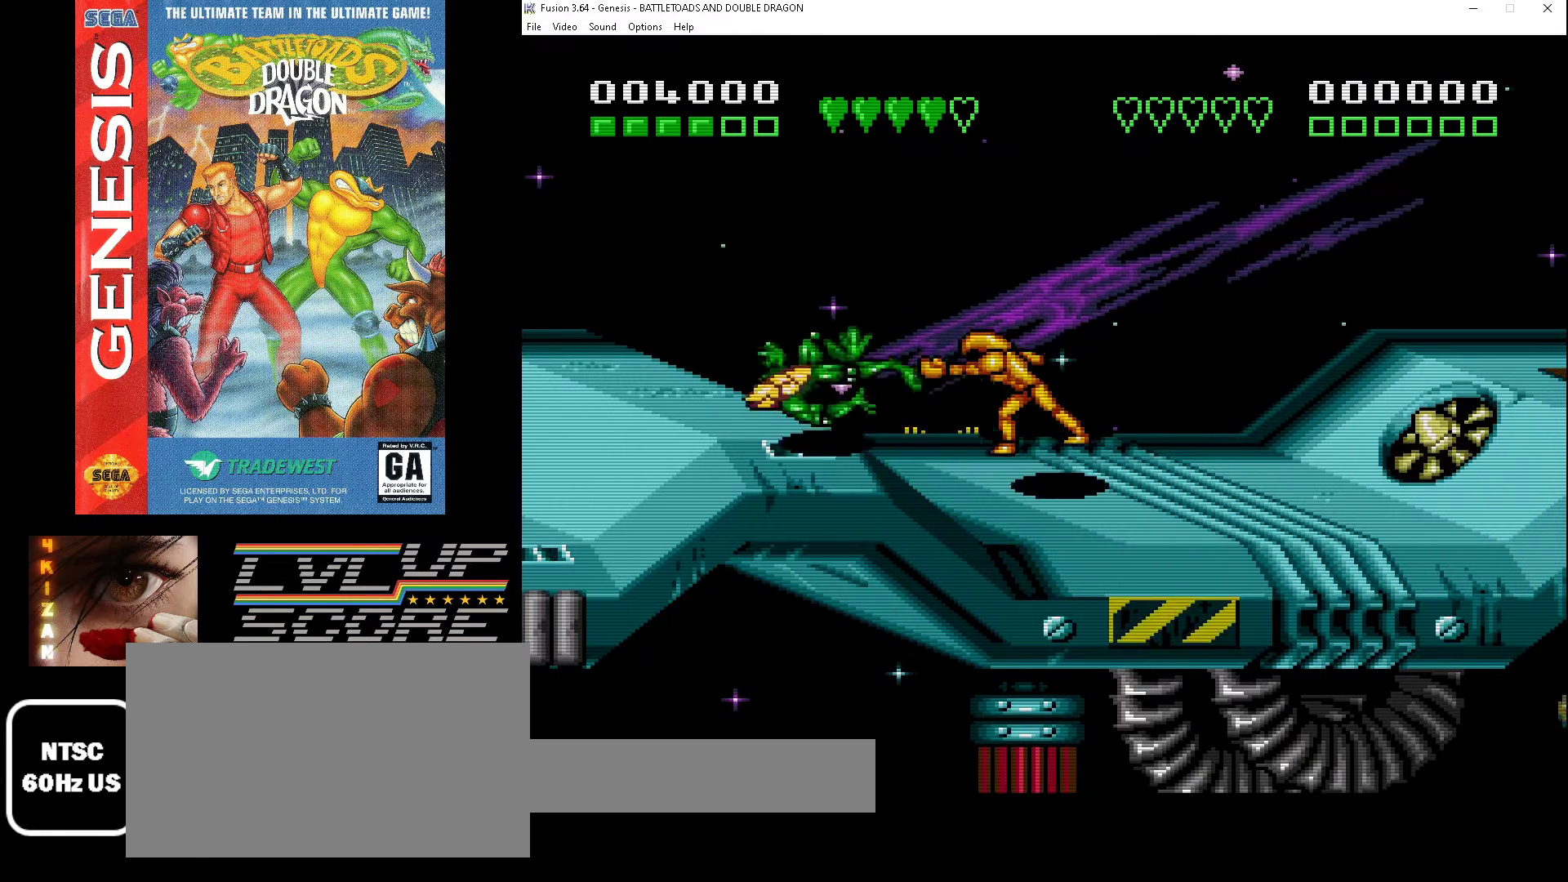
{"buttons": ["DPAD_RIGHT"], "events": [[33, "DPAD_UP", "down"], [200, "DPAD_RIGHT", "up"], [200, "DPAD_UP", "up"], [433, "DPAD_RIGHT", "down"]]}
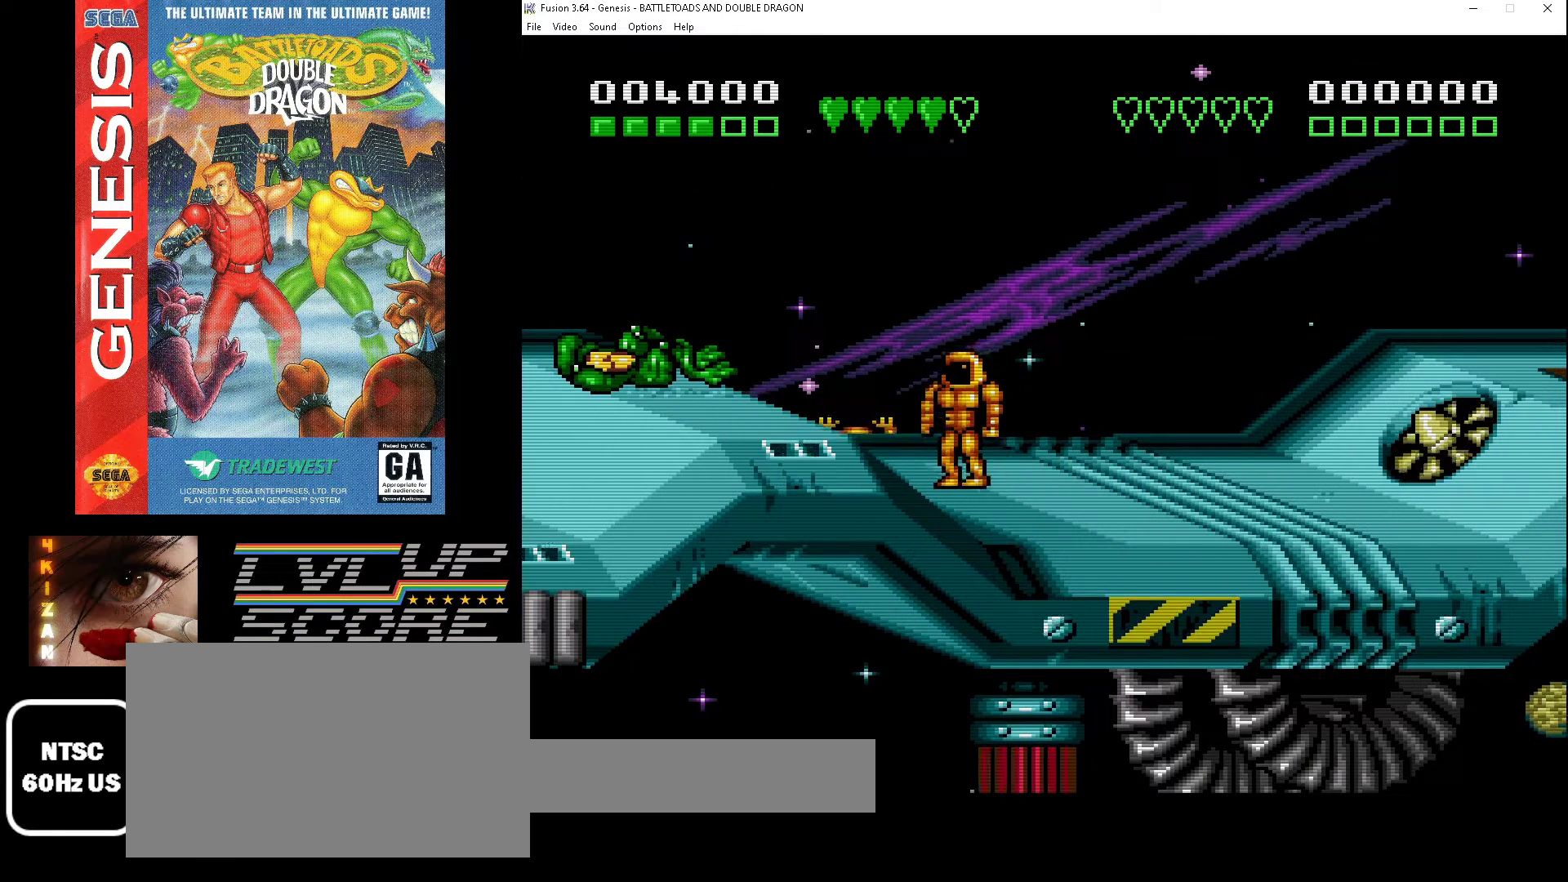
{"buttons": ["DPAD_RIGHT"], "events": []}
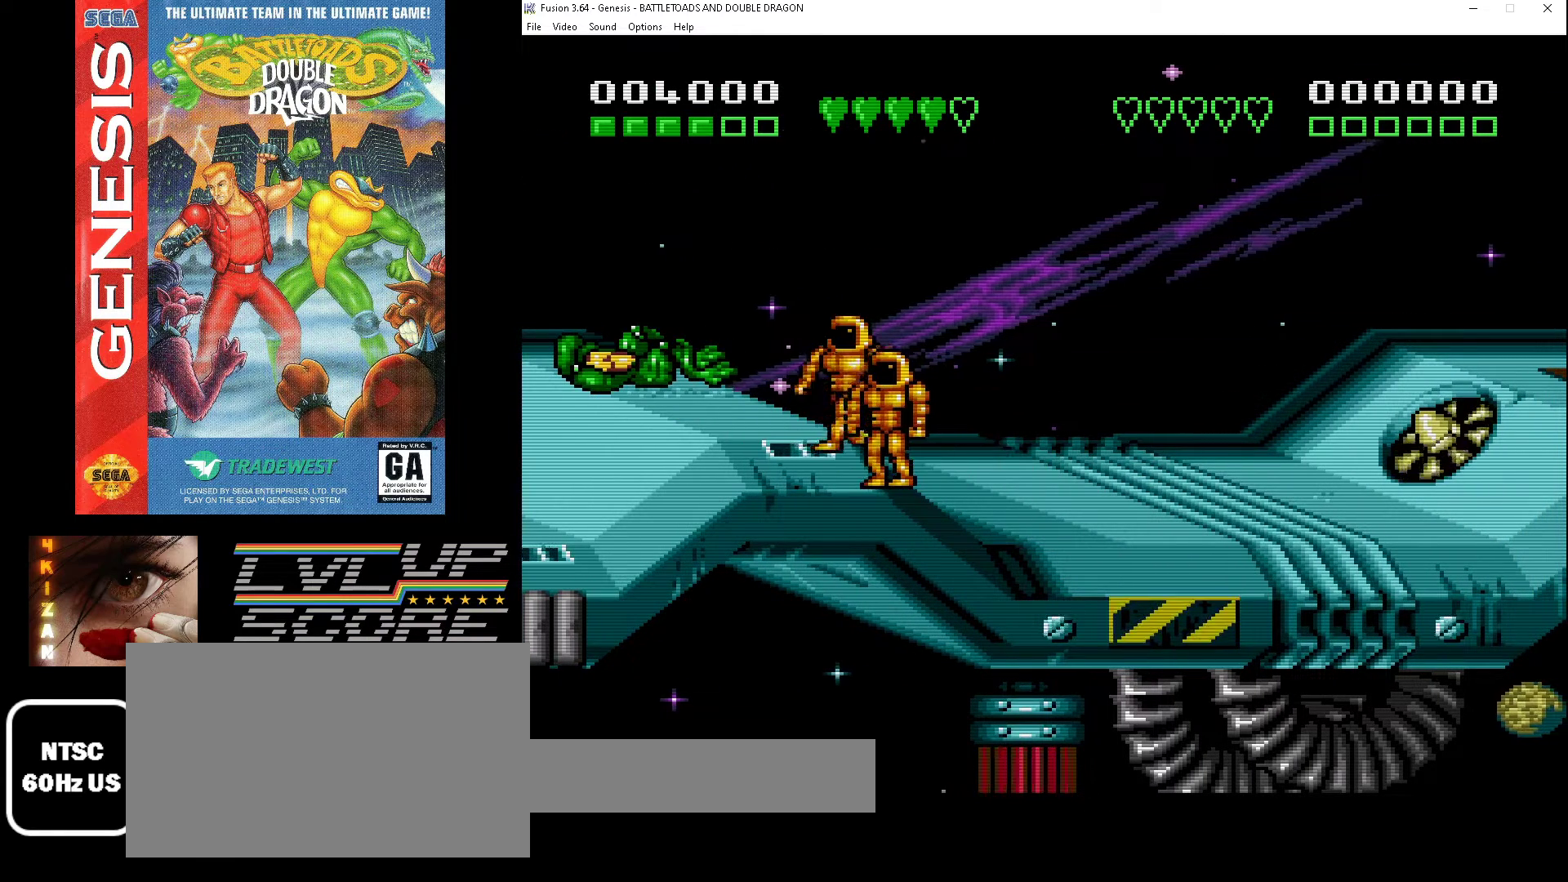
{"buttons": ["DPAD_RIGHT"], "events": []}
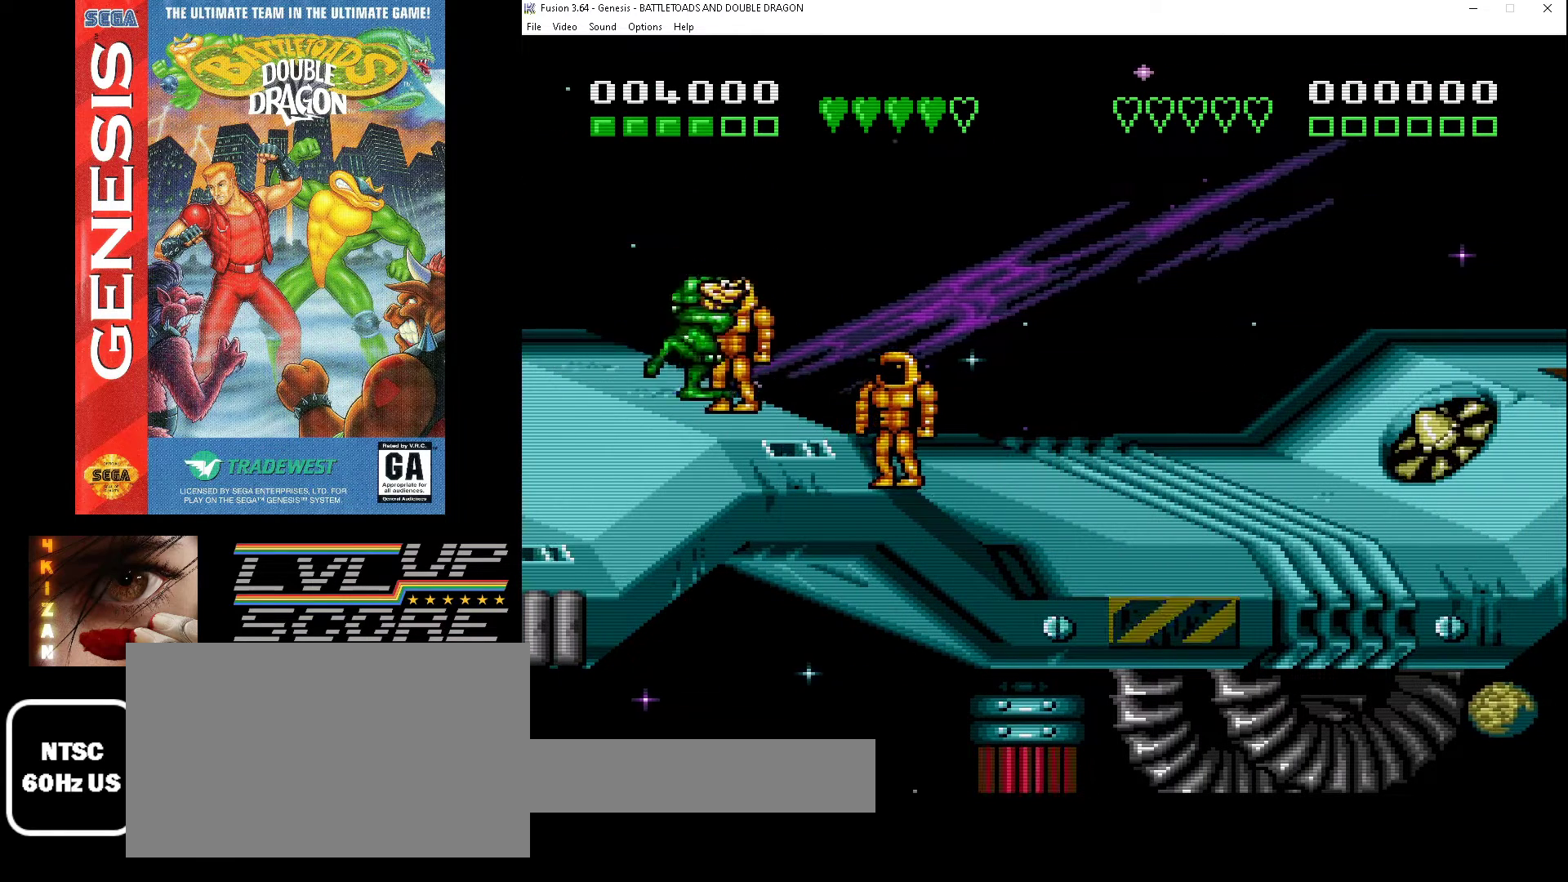
{"buttons": ["A"], "events": [[33, "A", "down"], [133, "A", "up"], [167, "A", "down"], [200, "DPAD_RIGHT", "up"], [267, "A", "up"], [333, "A", "down"], [433, "A", "up"], [500, "A", "down"]]}
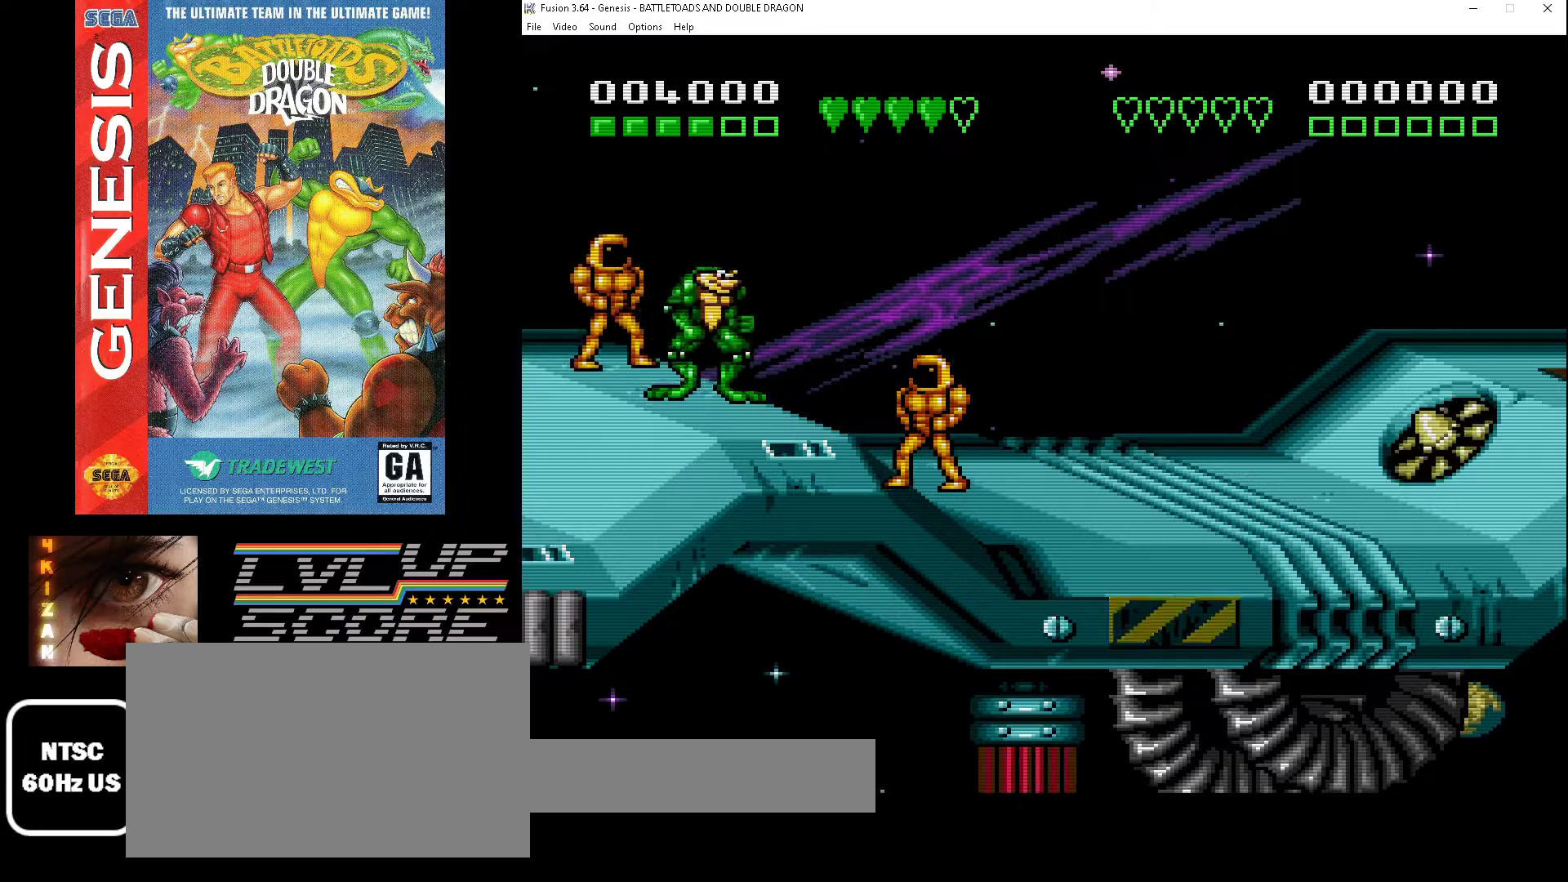
{"buttons": ["DPAD_RIGHT"], "events": [[67, "DPAD_RIGHT", "down"], [100, "A", "up"]]}
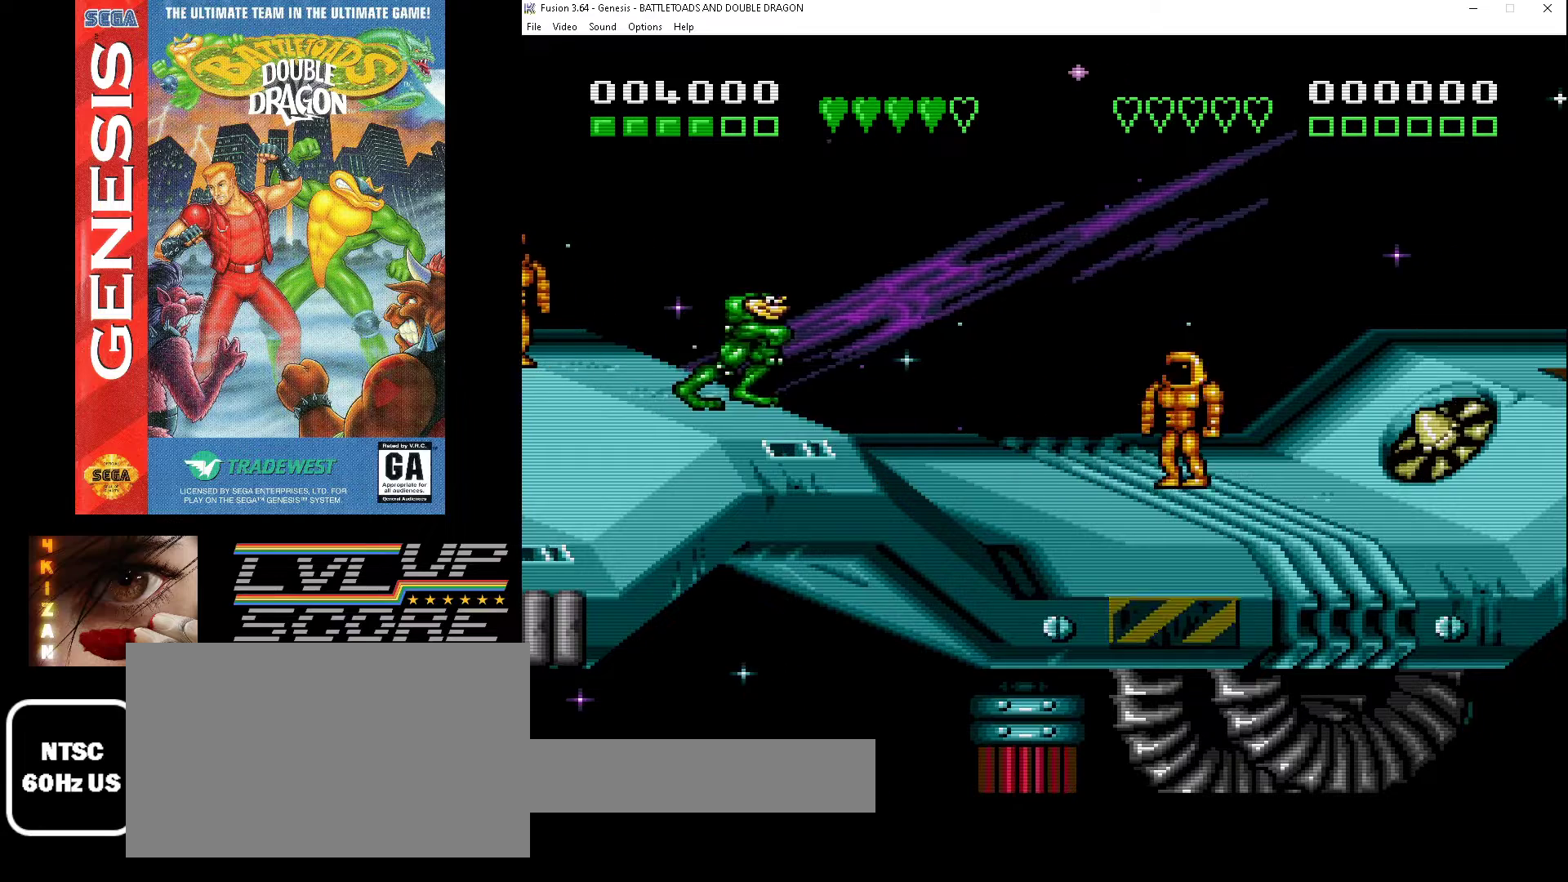
{"buttons": ["DPAD_RIGHT"], "events": []}
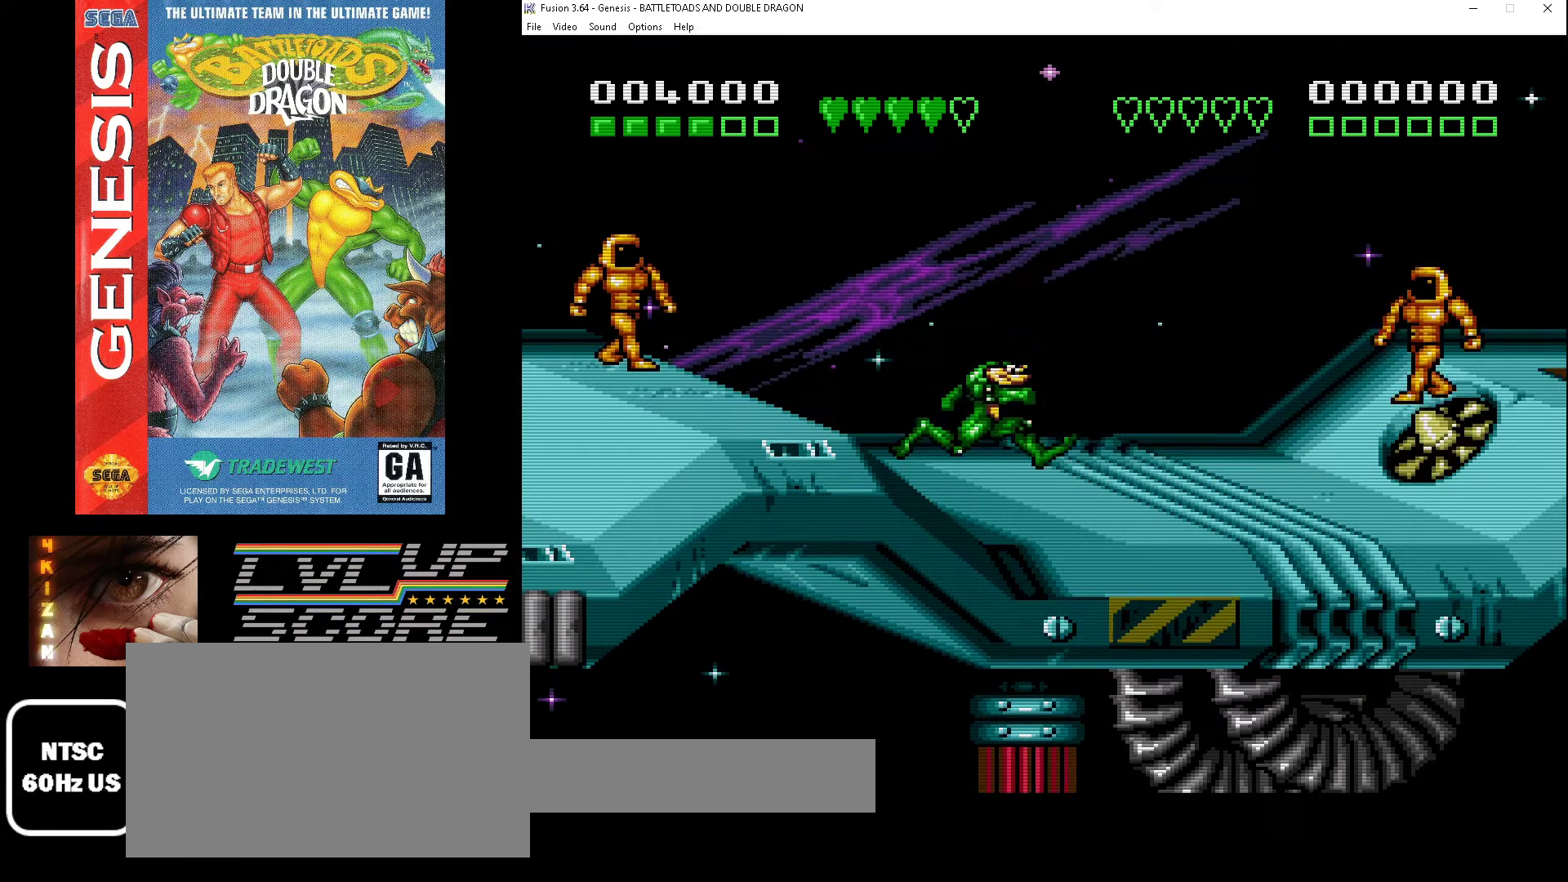
{"buttons": ["DPAD_RIGHT"], "events": []}
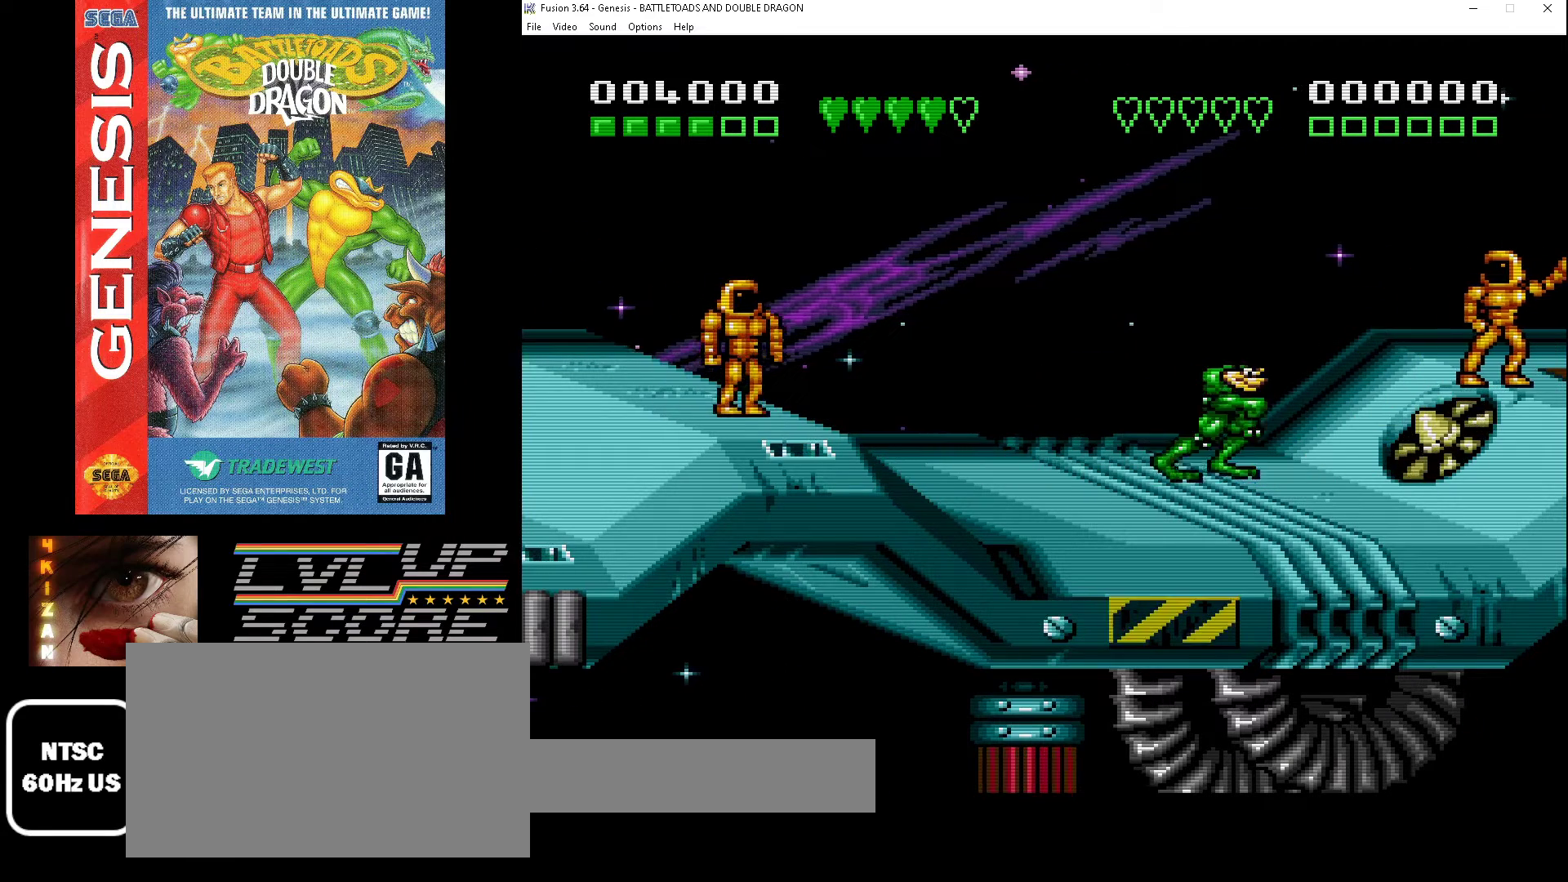
{"buttons": ["DPAD_DOWN"], "events": [[67, "DPAD_UP", "down"], [200, "DPAD_UP", "up"], [233, "DPAD_DOWN", "down"], [267, "DPAD_RIGHT", "up"]]}
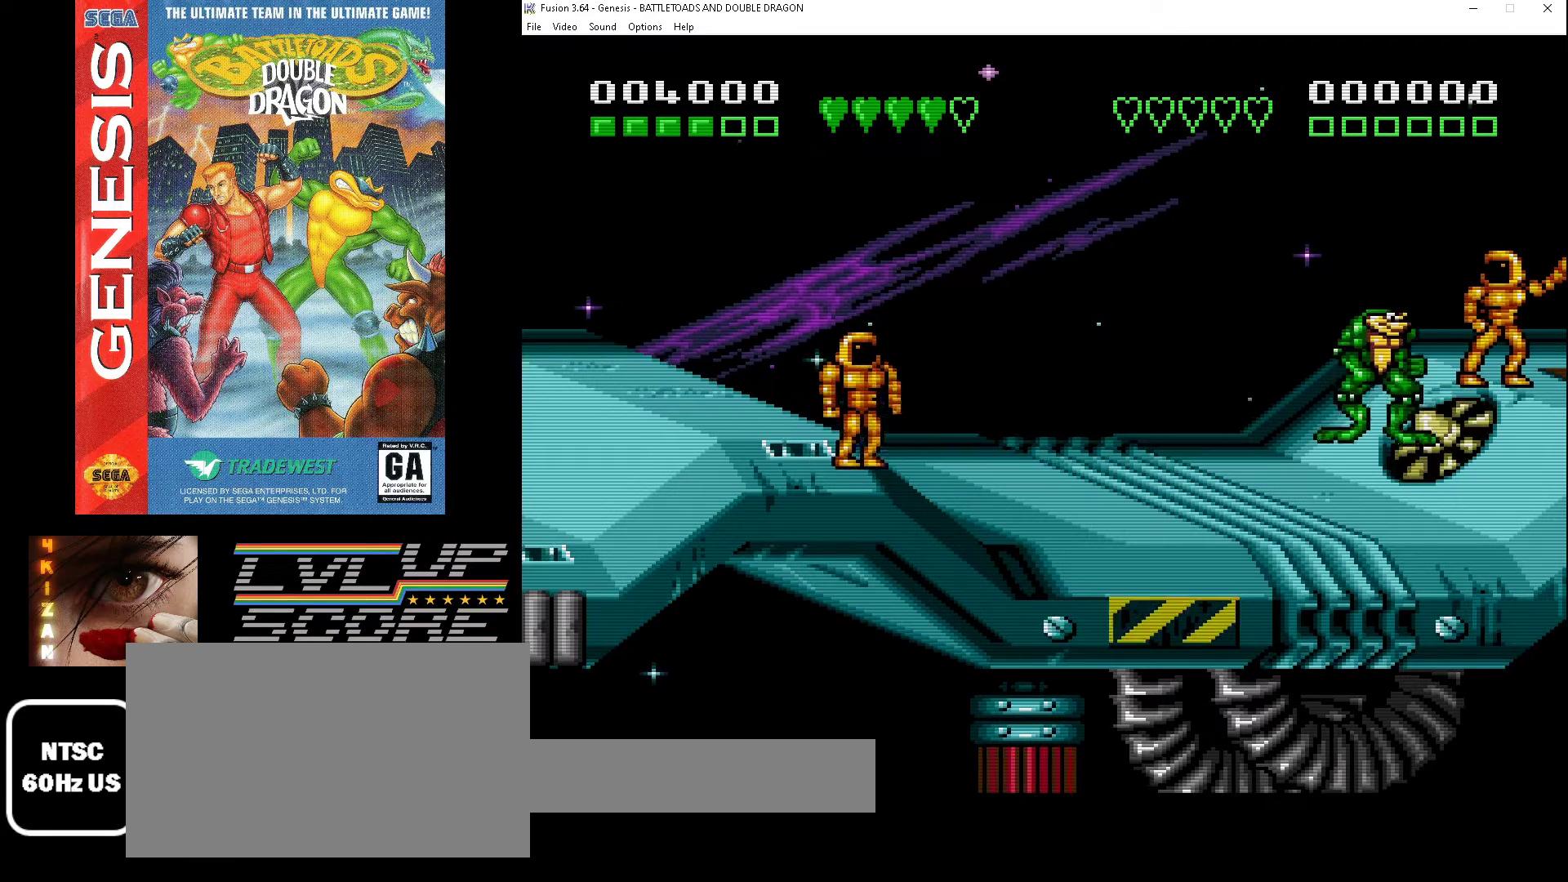
{"buttons": [], "events": [[67, "DPAD_LEFT", "down"], [133, "DPAD_LEFT", "up"], [267, "DPAD_RIGHT", "down"], [300, "DPAD_DOWN", "up"], [333, "DPAD_UP", "down"], [500, "DPAD_RIGHT", "up"], [500, "DPAD_UP", "up"]]}
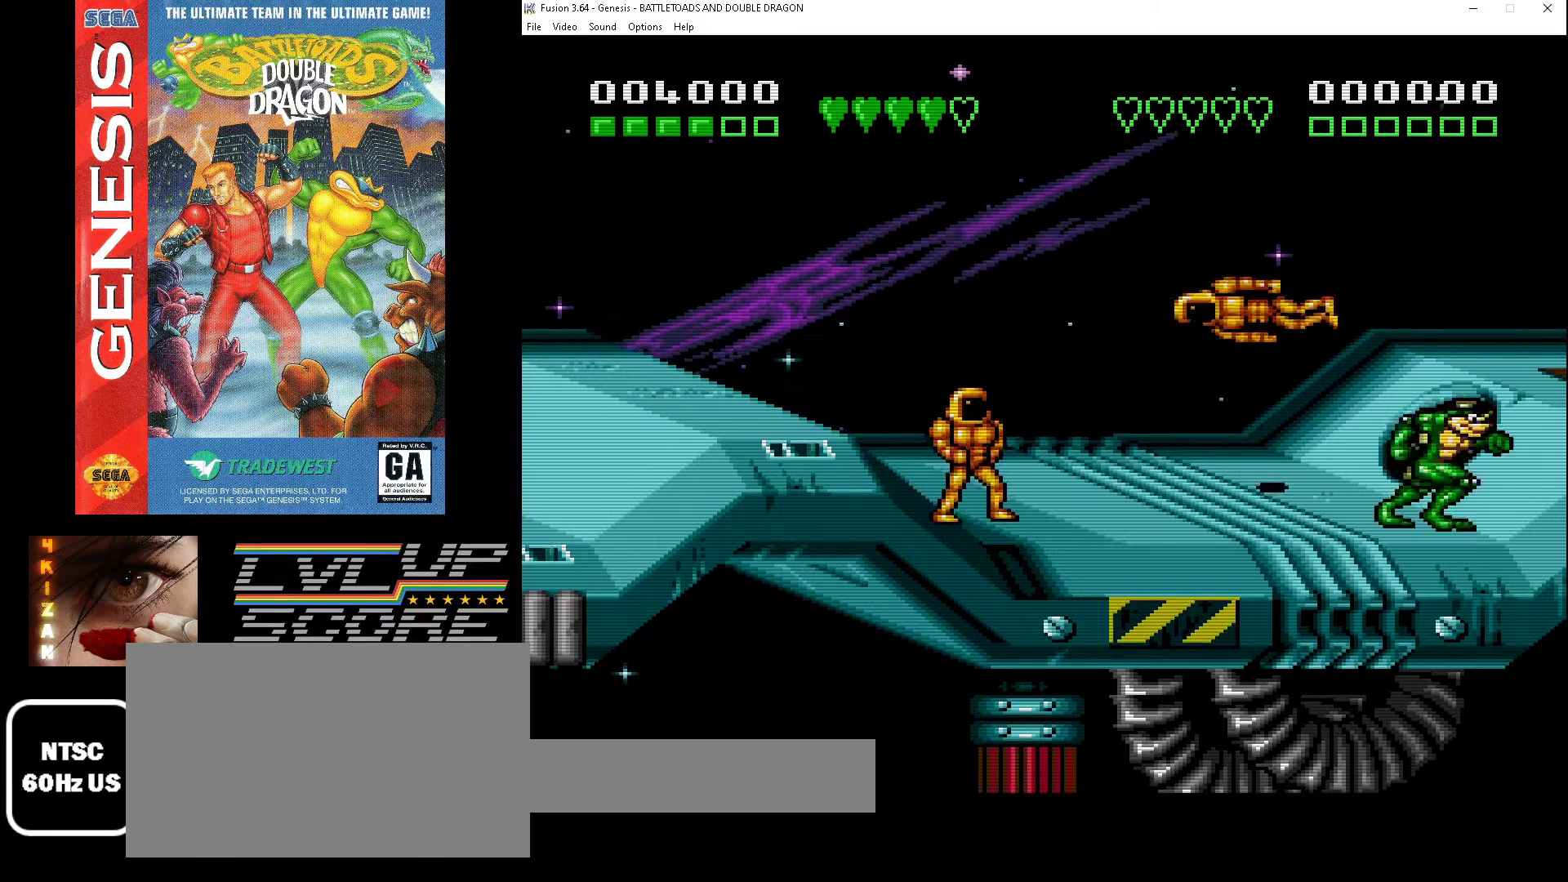
{"buttons": ["DPAD_LEFT"], "events": [[67, "DPAD_LEFT", "down"], [100, "DPAD_UP", "down"], [200, "DPAD_UP", "up"], [300, "DPAD_DOWN", "down"], [467, "DPAD_DOWN", "up"]]}
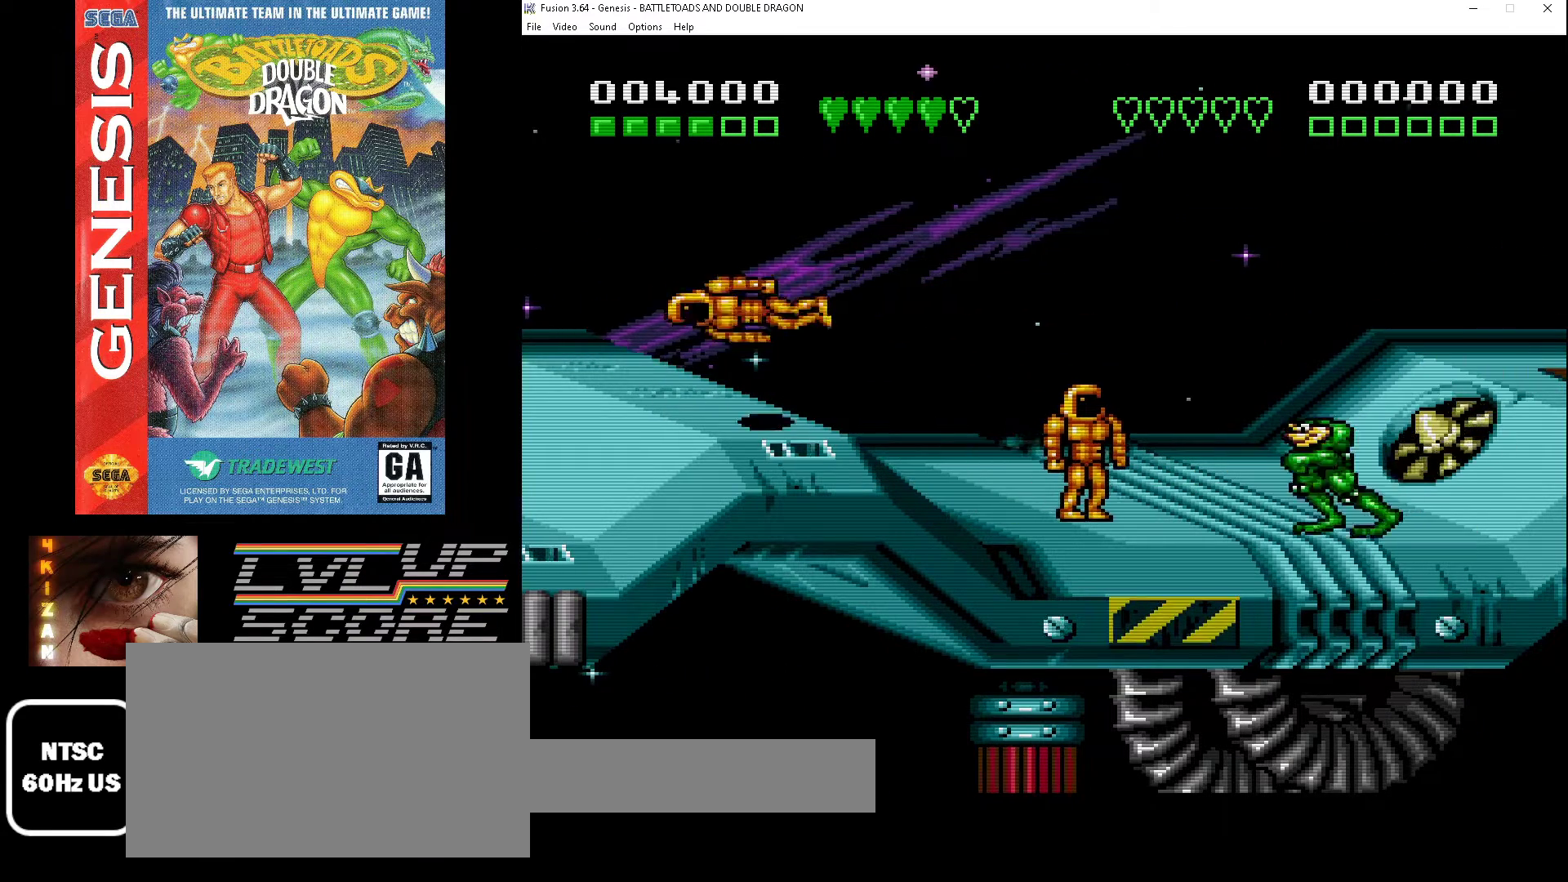
{"buttons": ["DPAD_LEFT"], "events": [[100, "DPAD_UP", "down"], [233, "A", "down"], [233, "DPAD_UP", "up"], [367, "A", "up"]]}
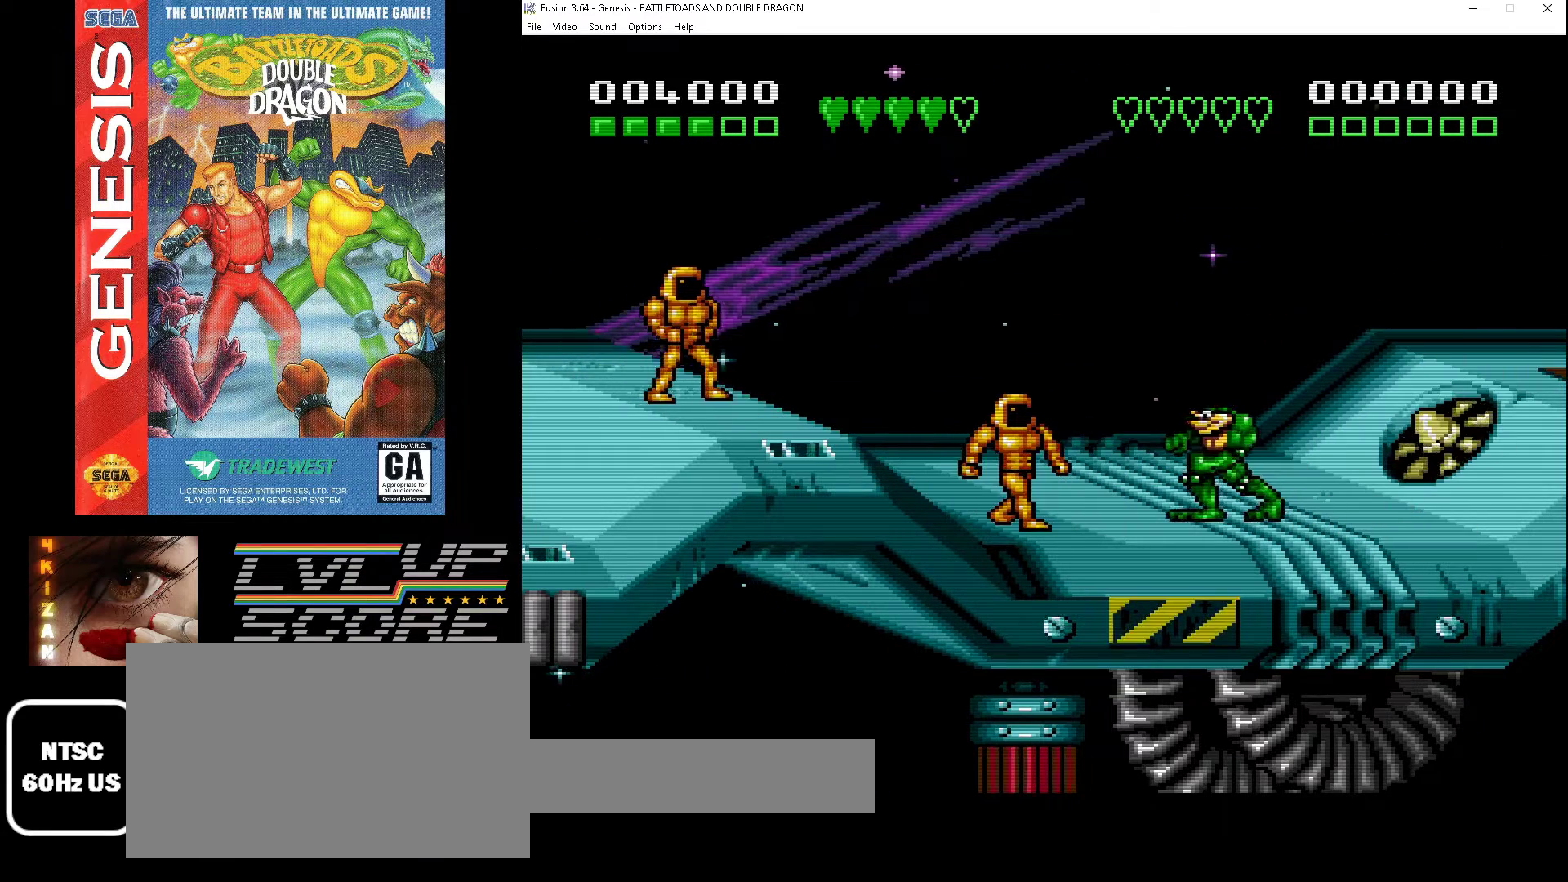
{"buttons": ["DPAD_LEFT"], "events": []}
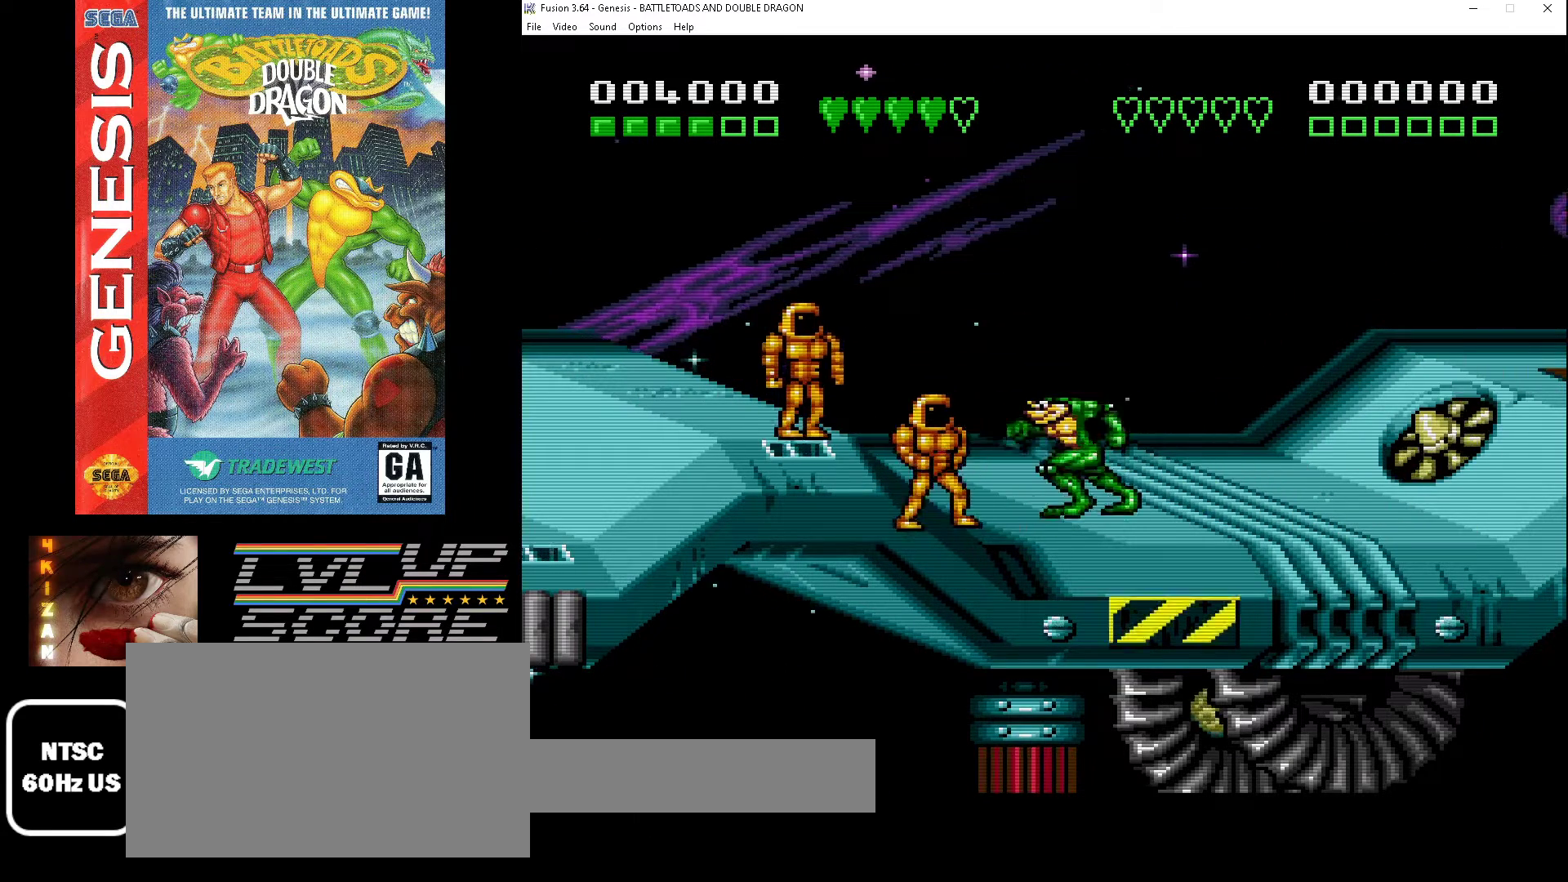
{"buttons": ["A", "DPAD_LEFT"], "events": [[133, "A", "down"], [233, "A", "up"], [300, "A", "down"], [433, "A", "up"], [500, "A", "down"]]}
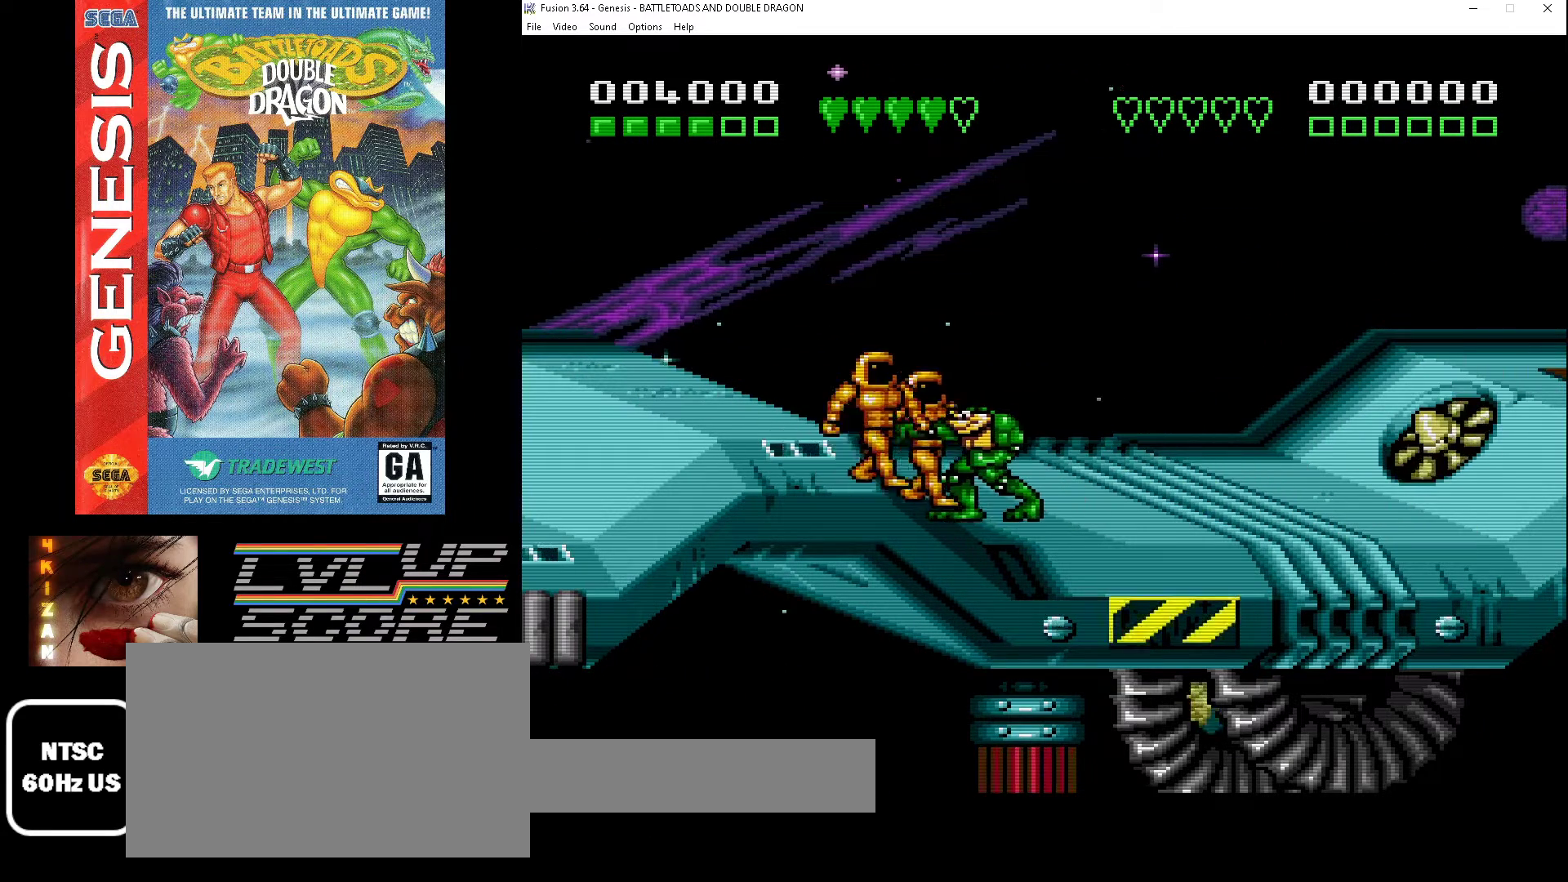
{"buttons": ["A"], "events": [[100, "A", "up"], [133, "A", "down"], [133, "DPAD_LEFT", "up"], [233, "A", "up"], [300, "A", "down"], [400, "A", "up"], [500, "A", "down"]]}
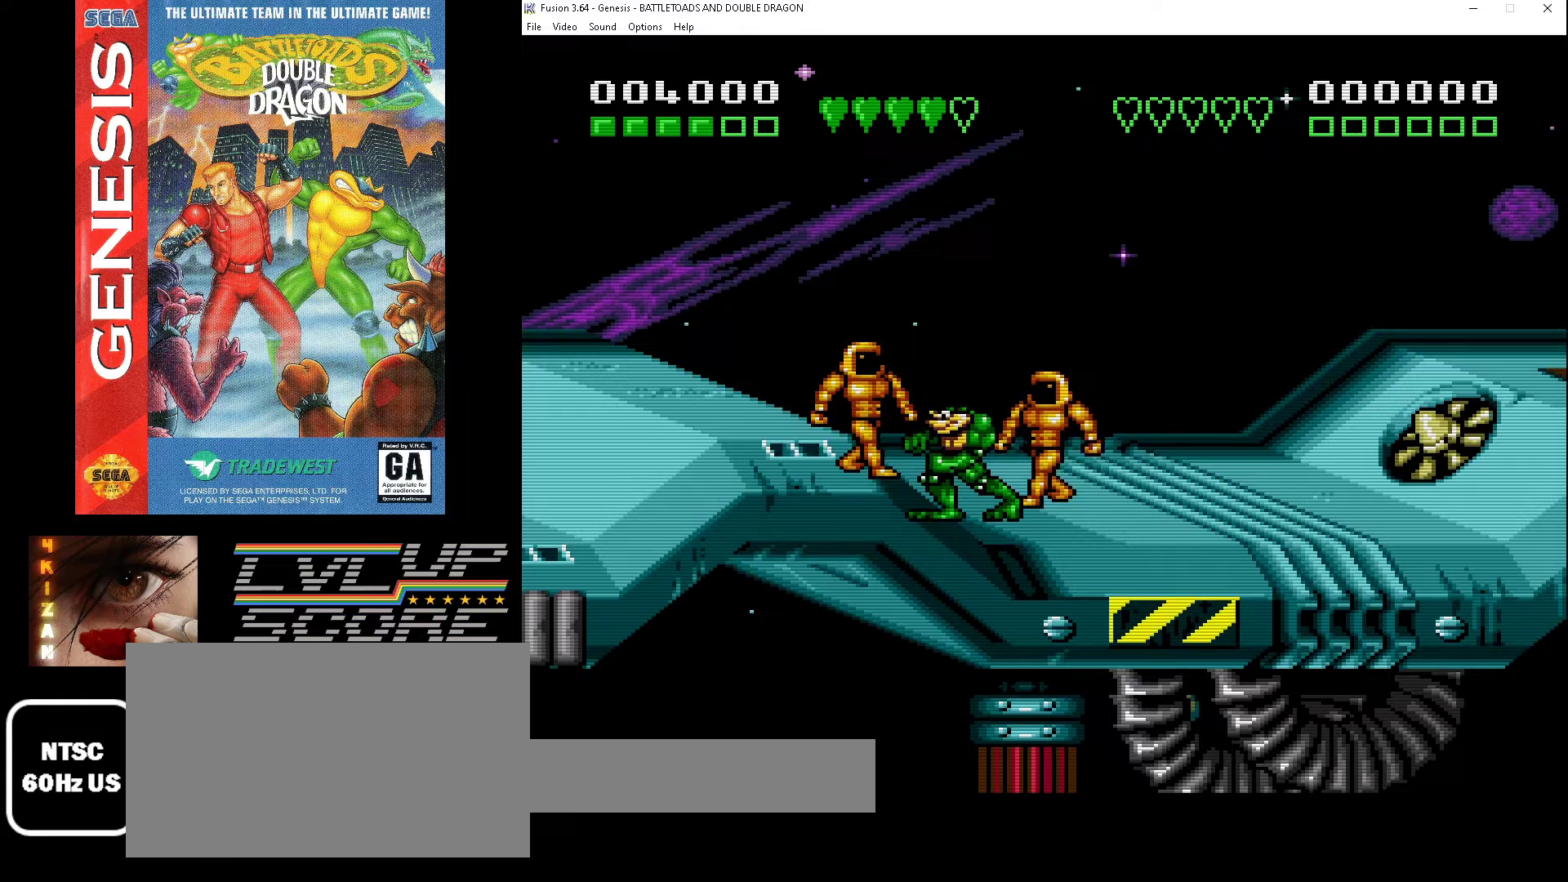
{"buttons": ["DPAD_RIGHT"], "events": [[300, "A", "up"], [500, "DPAD_RIGHT", "down"]]}
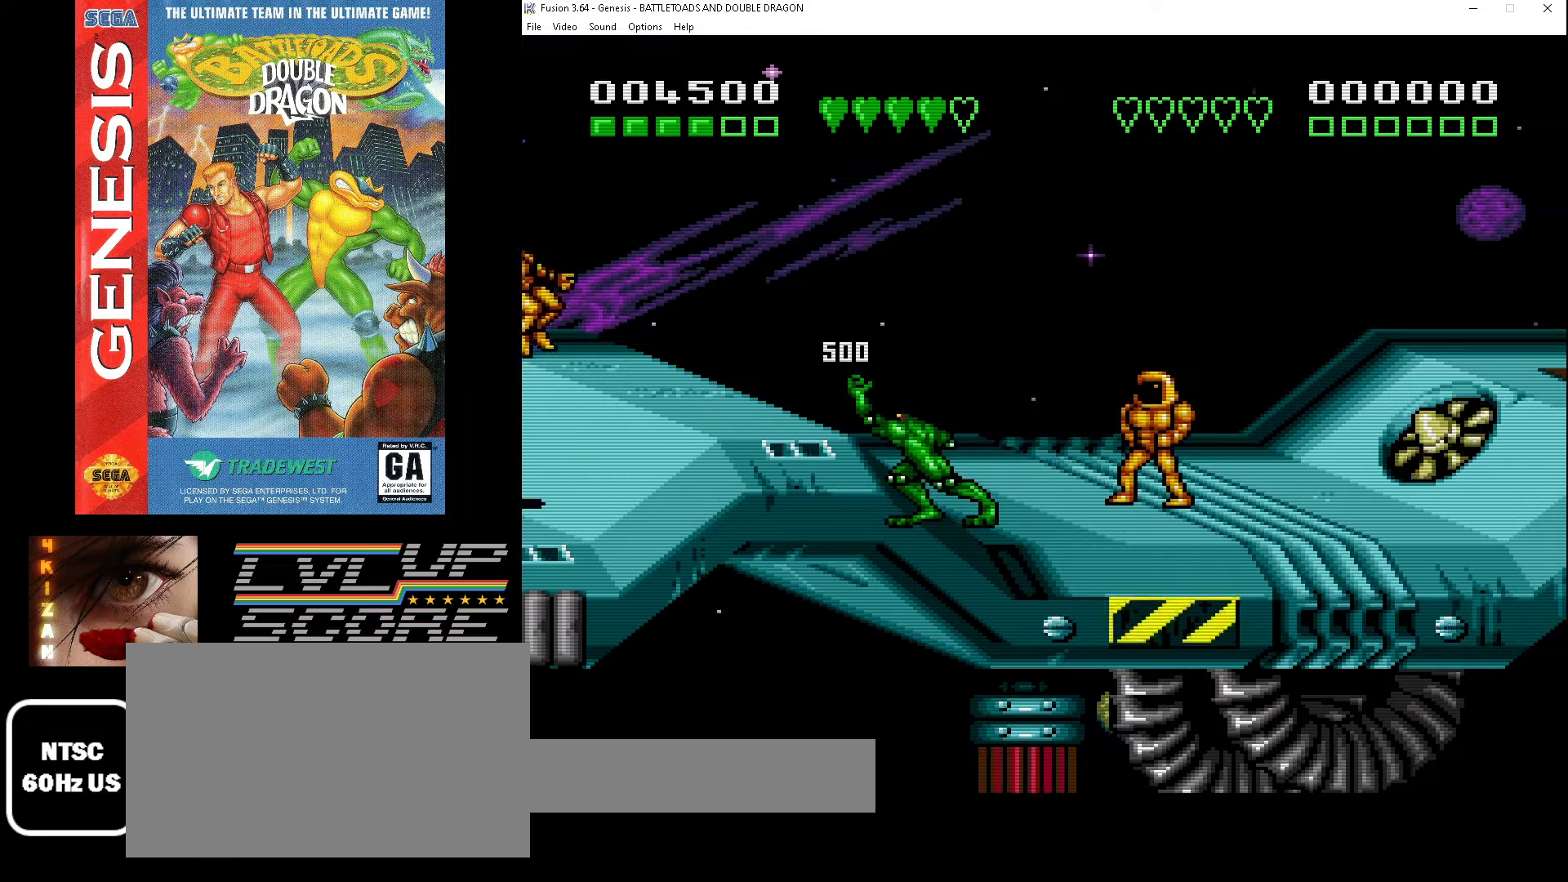
{"buttons": ["DPAD_RIGHT"], "events": [[333, "DPAD_UP", "down"], [500, "DPAD_UP", "up"]]}
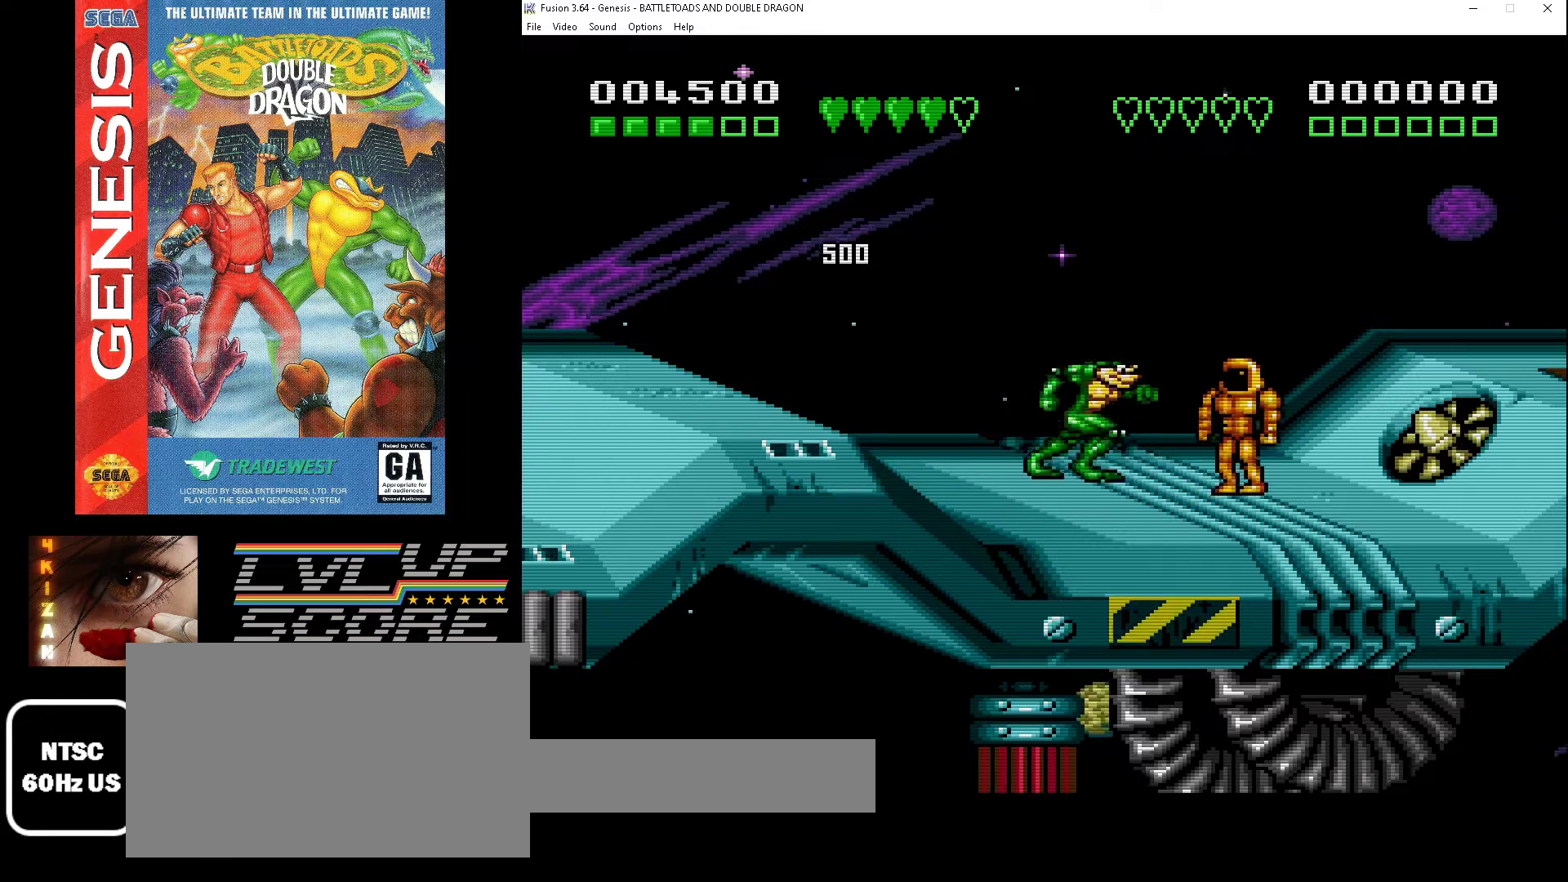
{"buttons": ["DPAD_RIGHT"], "events": [[100, "DPAD_DOWN", "down"], [200, "A", "down"], [233, "DPAD_DOWN", "up"], [267, "DPAD_UP", "down"], [333, "A", "up"], [333, "DPAD_UP", "up"], [400, "A", "down"], [500, "A", "up"]]}
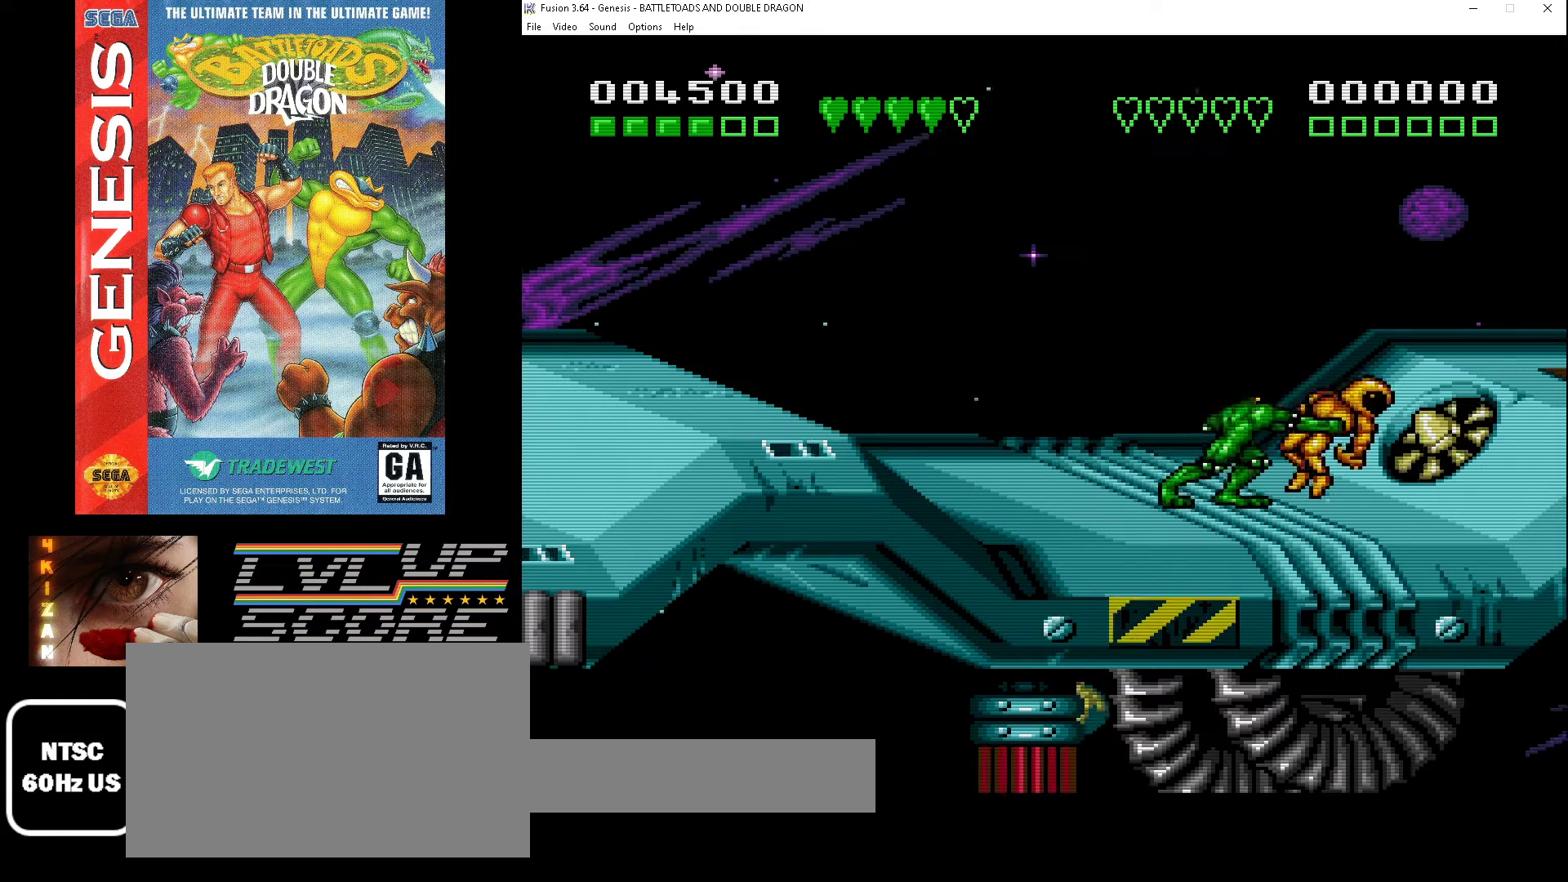
{"buttons": [], "events": [[67, "A", "down"], [167, "A", "up"], [233, "A", "down"], [267, "DPAD_RIGHT", "up"], [333, "A", "up"], [400, "A", "down"], [500, "A", "up"]]}
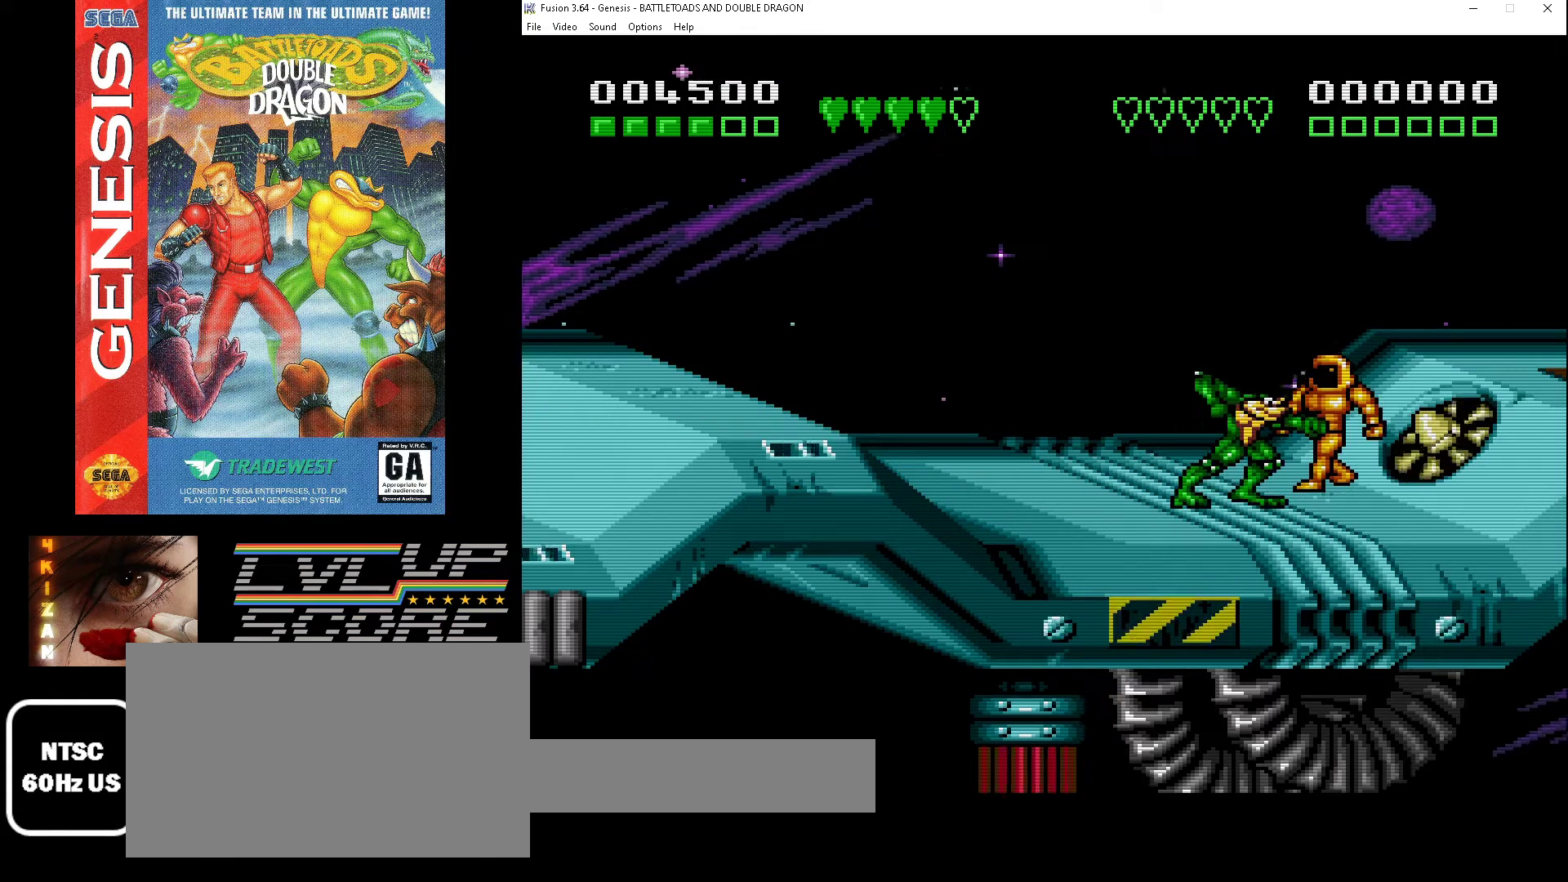
{"buttons": [], "events": [[67, "A", "down"], [200, "A", "up"]]}
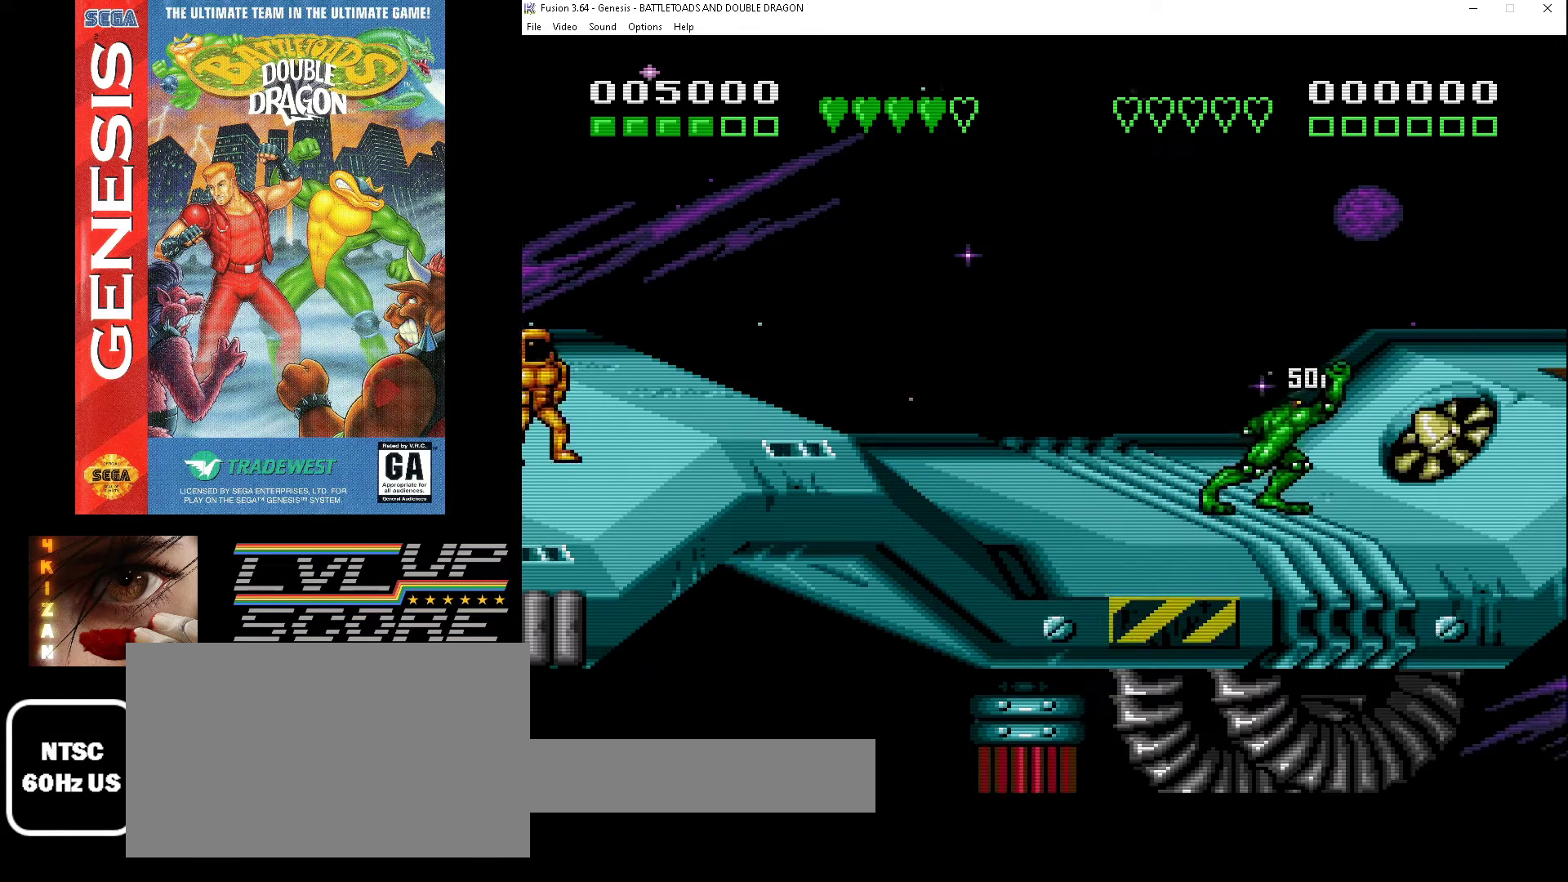
{"buttons": [], "events": [[133, "DPAD_LEFT", "down"], [333, "DPAD_LEFT", "up"]]}